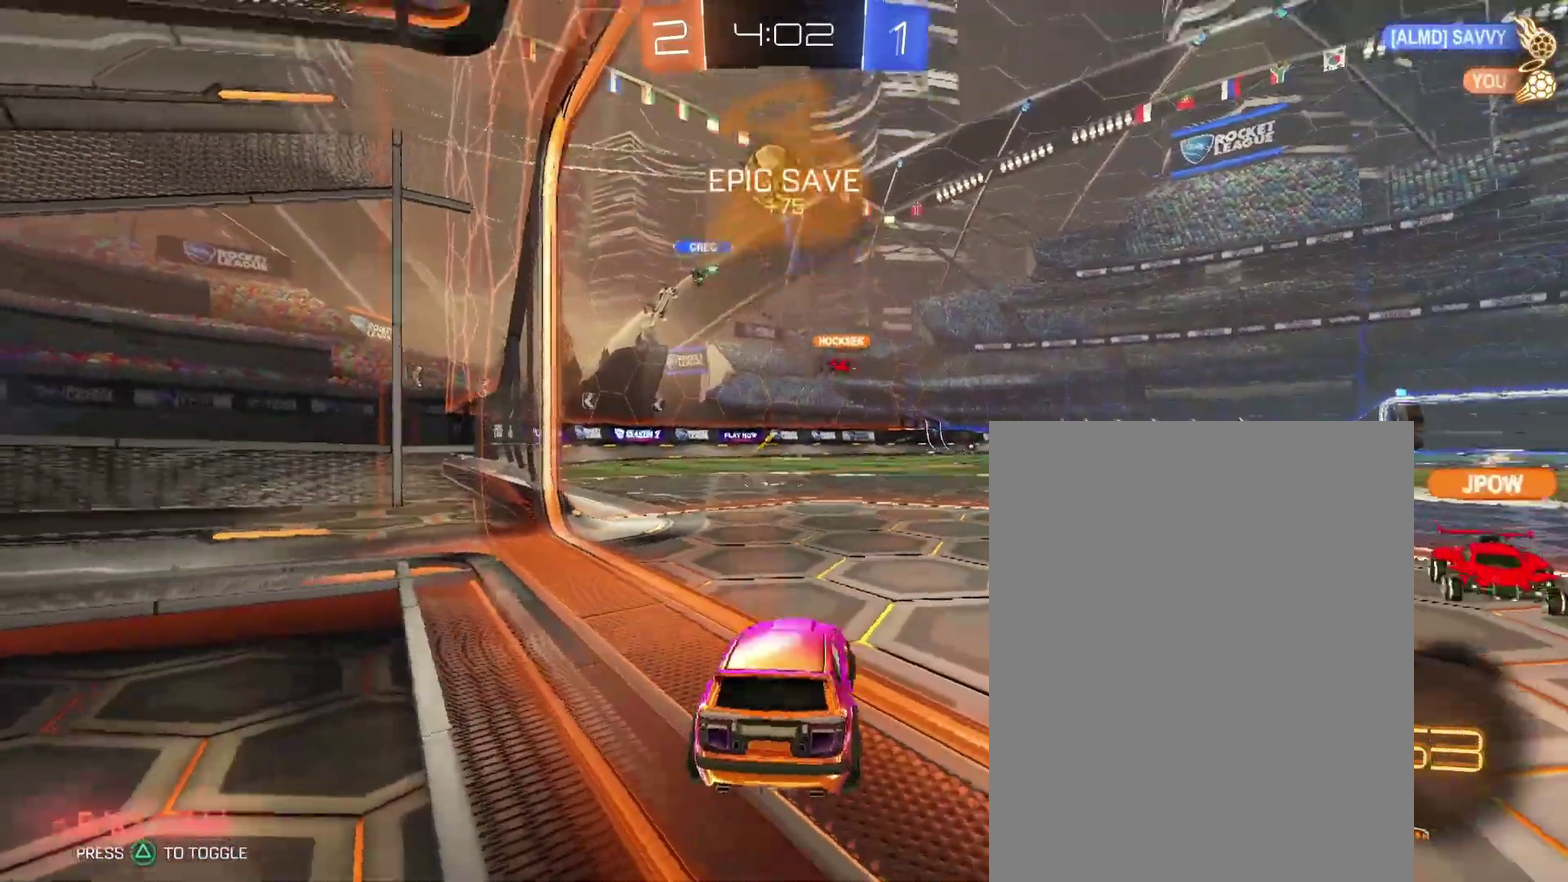
Gameplay with a controller (PlayStation layout); each line is a JSON object with the inputs held at the frame after it. "events" lists button and stick changes between this image and that frame as [ms after this image, input, new state], when the widget could be followed in between. Not read: L3 R2 R3.
{"buttons": ["L2"], "left_stick": "center", "right_stick": "center", "events": [[33, "L2", "down"]]}
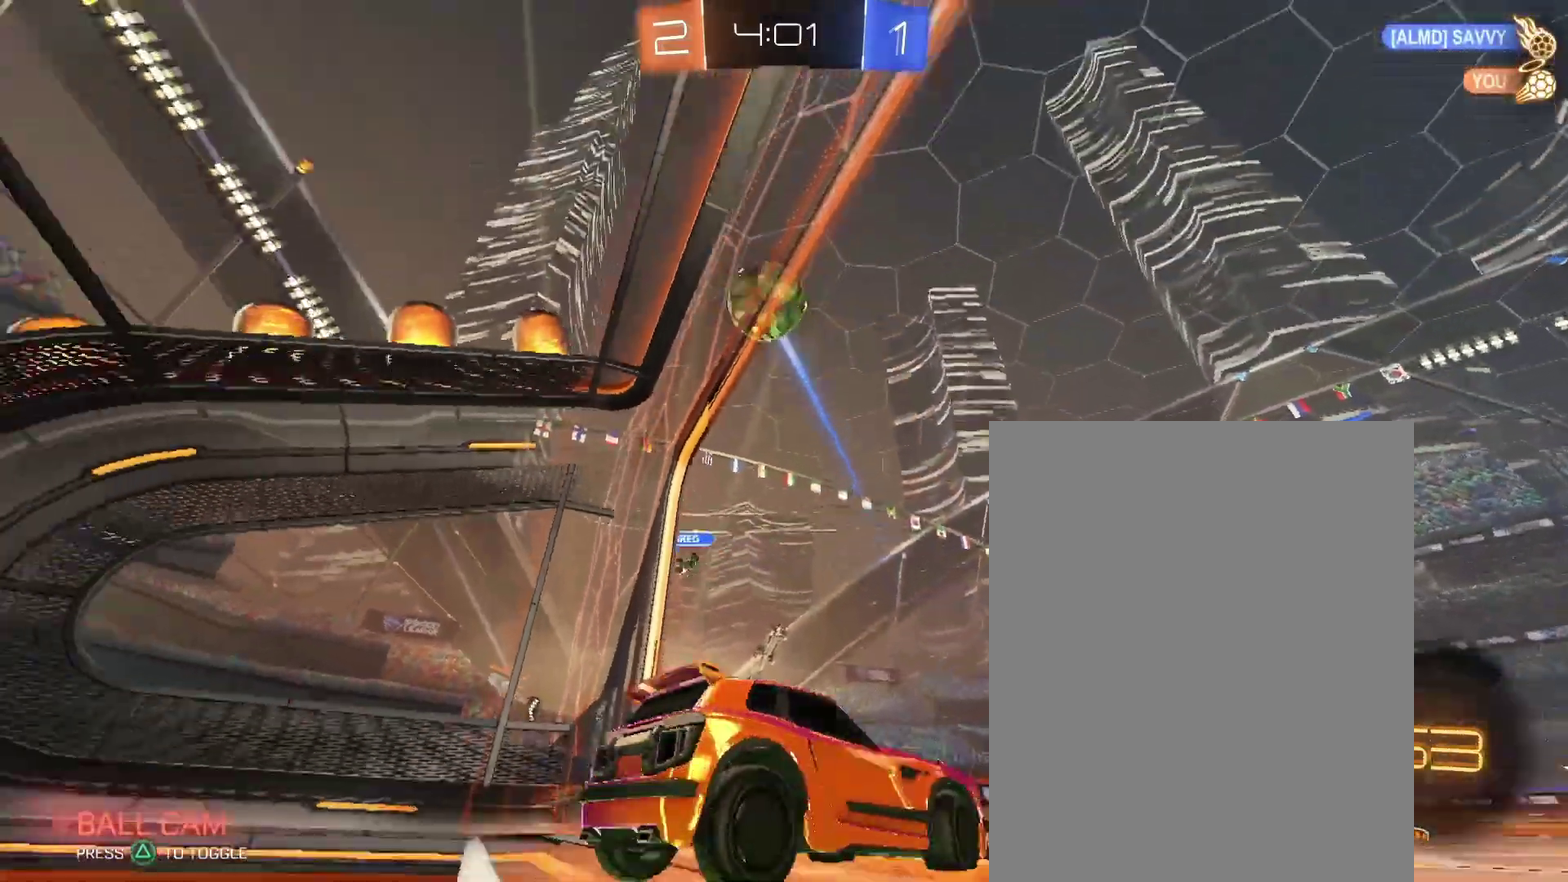
{"buttons": [], "left_stick": "center", "right_stick": "center", "events": [[500, "L2", "up"]]}
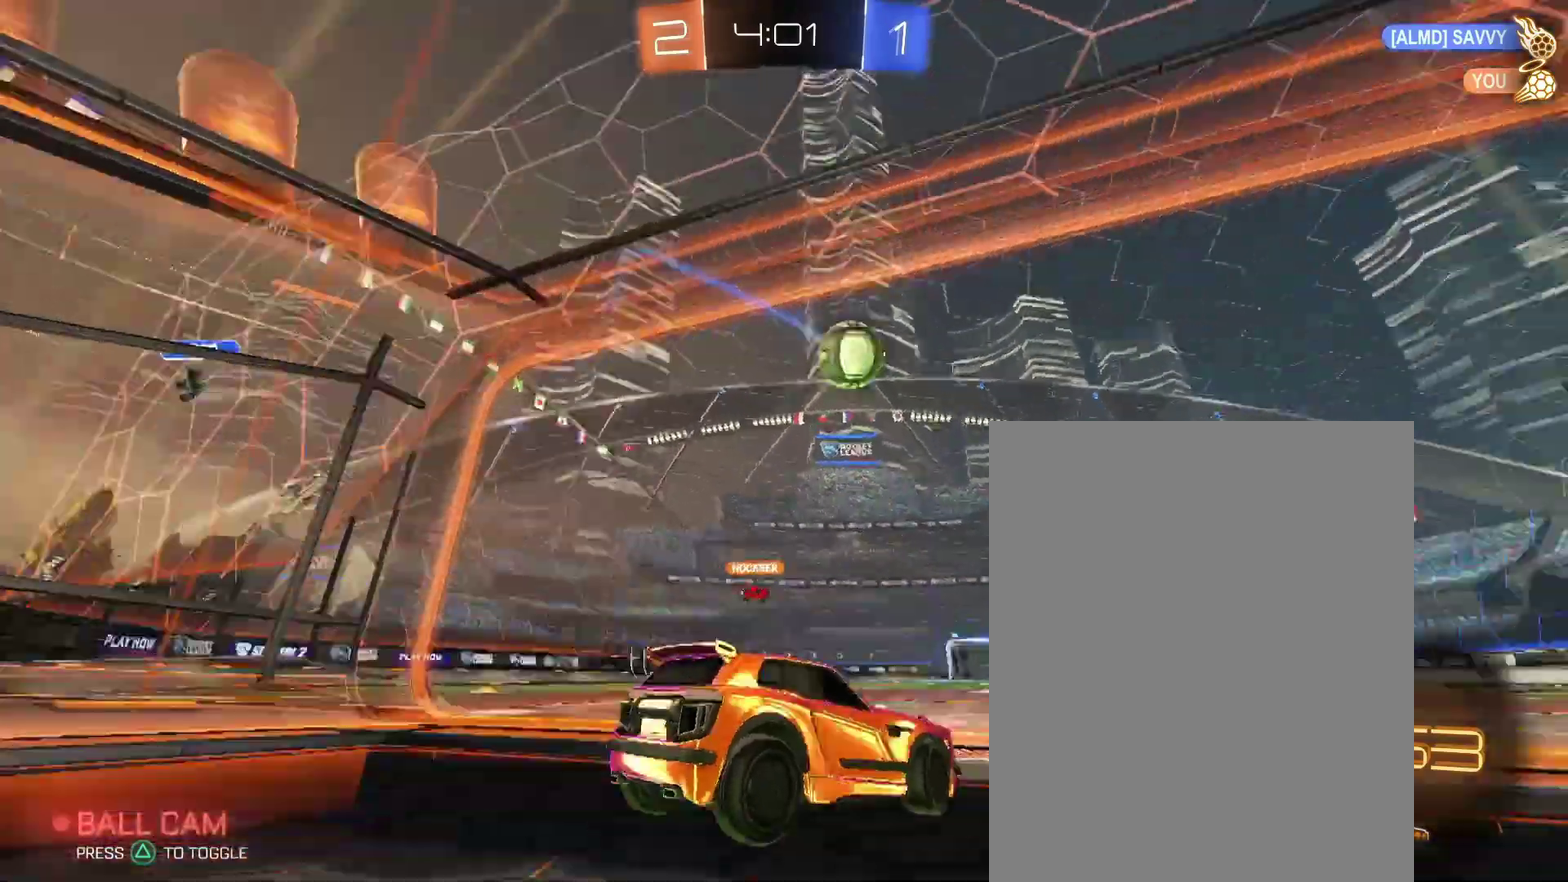
{"buttons": [], "left_stick": "down-left", "right_stick": "center", "events": [[333, "left_stick", "up-right"], [433, "left_stick", "down-left"]]}
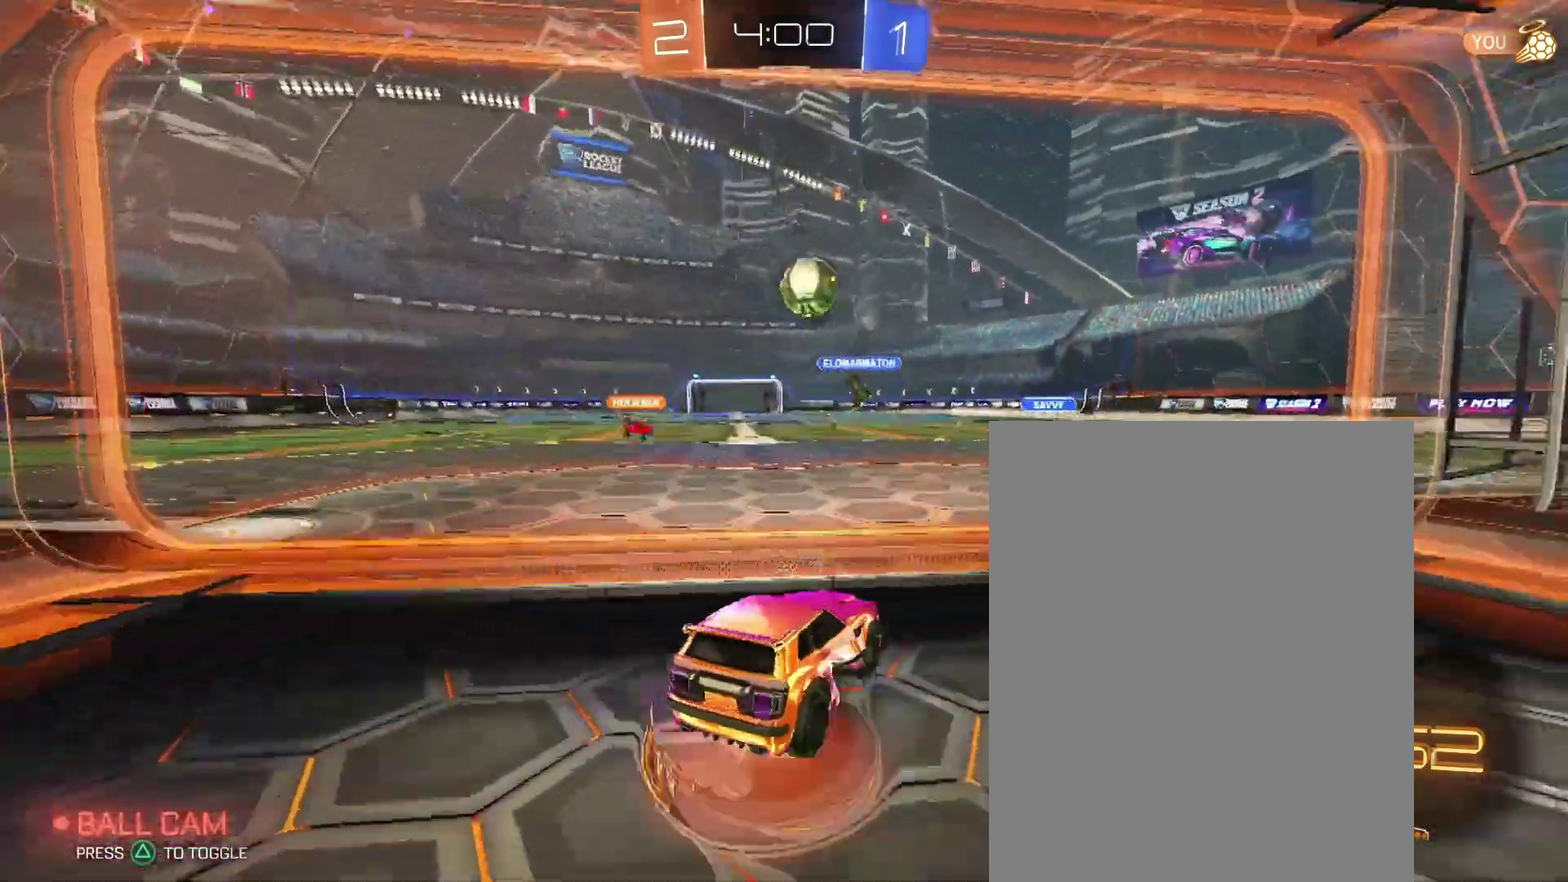
{"buttons": [], "left_stick": "up-left", "right_stick": "center", "events": [[233, "left_stick", "center"], [367, "left_stick", "up-left"]]}
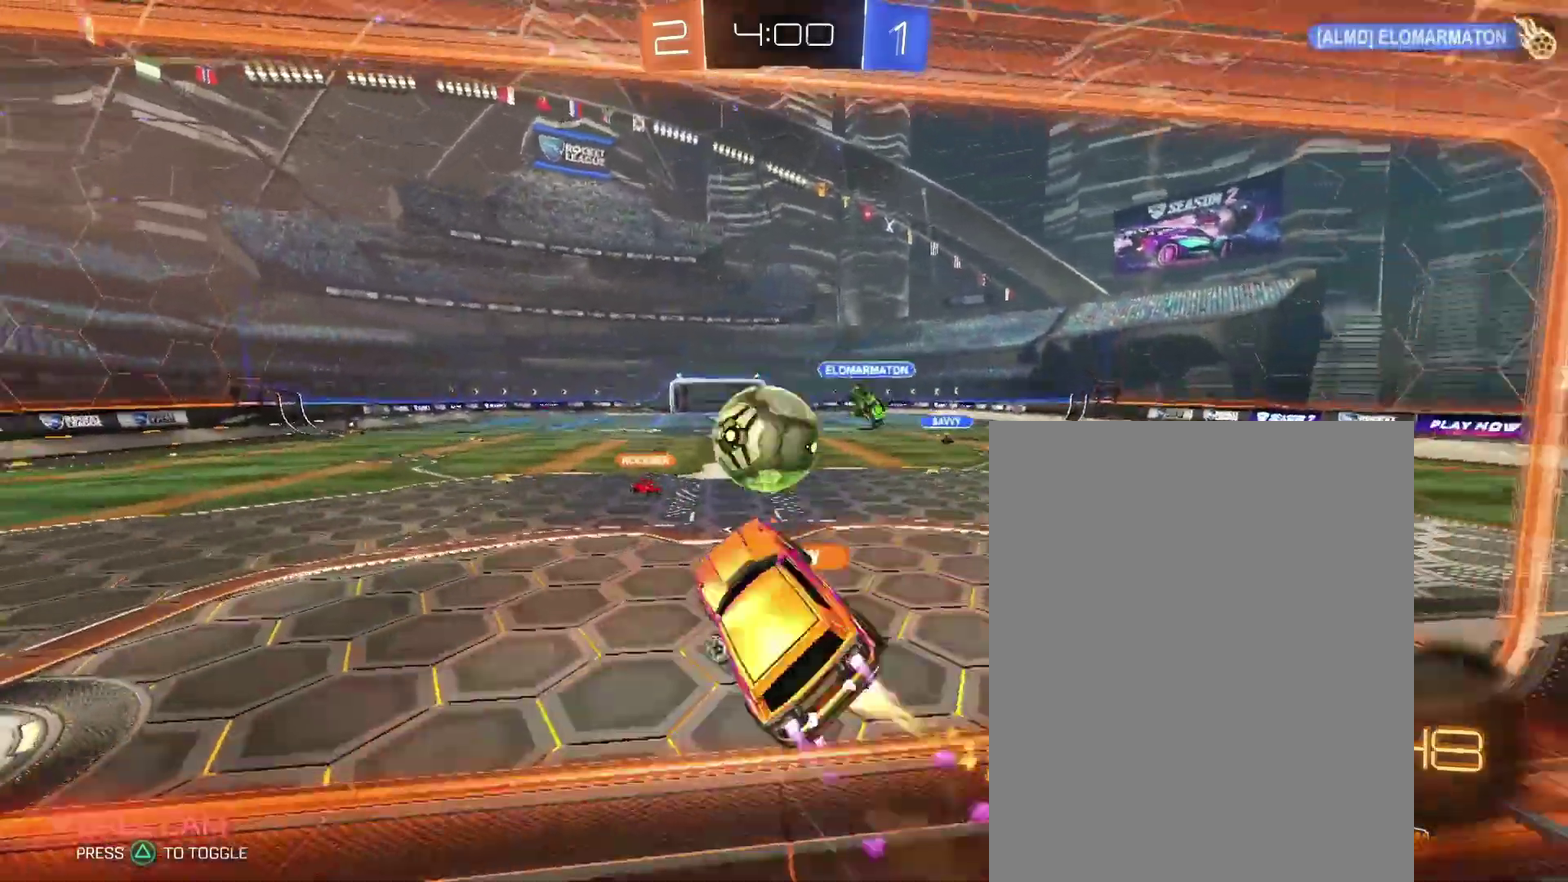
{"buttons": [], "left_stick": "down-right", "right_stick": "center", "events": [[100, "left_stick", "down"], [433, "left_stick", "down-right"]]}
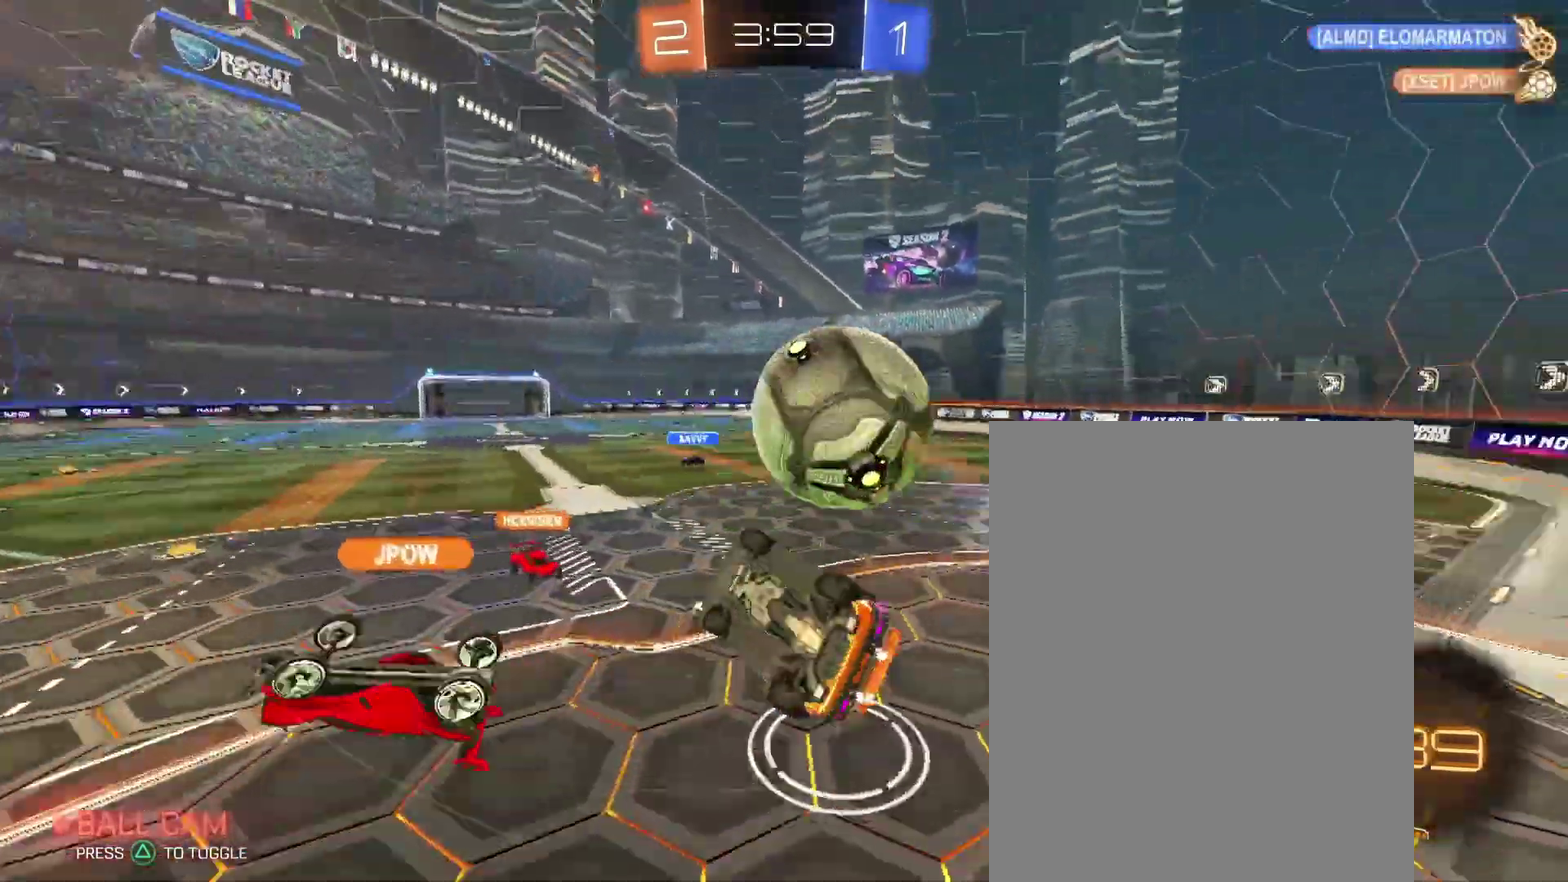
{"buttons": [], "left_stick": "center", "right_stick": "center", "events": [[333, "left_stick", "center"]]}
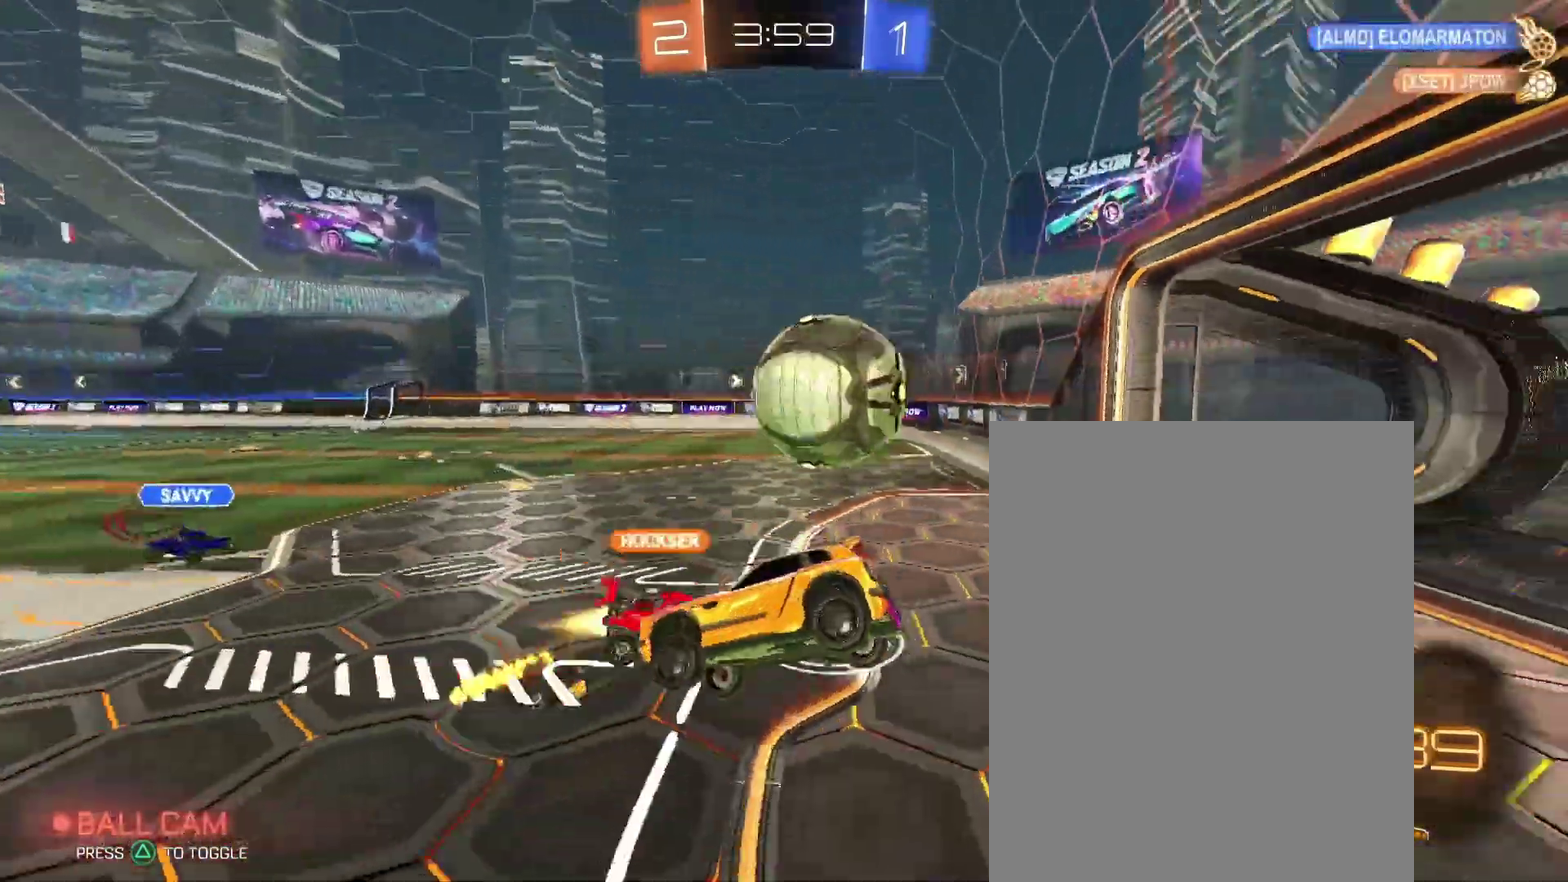
{"buttons": [], "left_stick": "right", "right_stick": "center", "events": [[333, "left_stick", "right"]]}
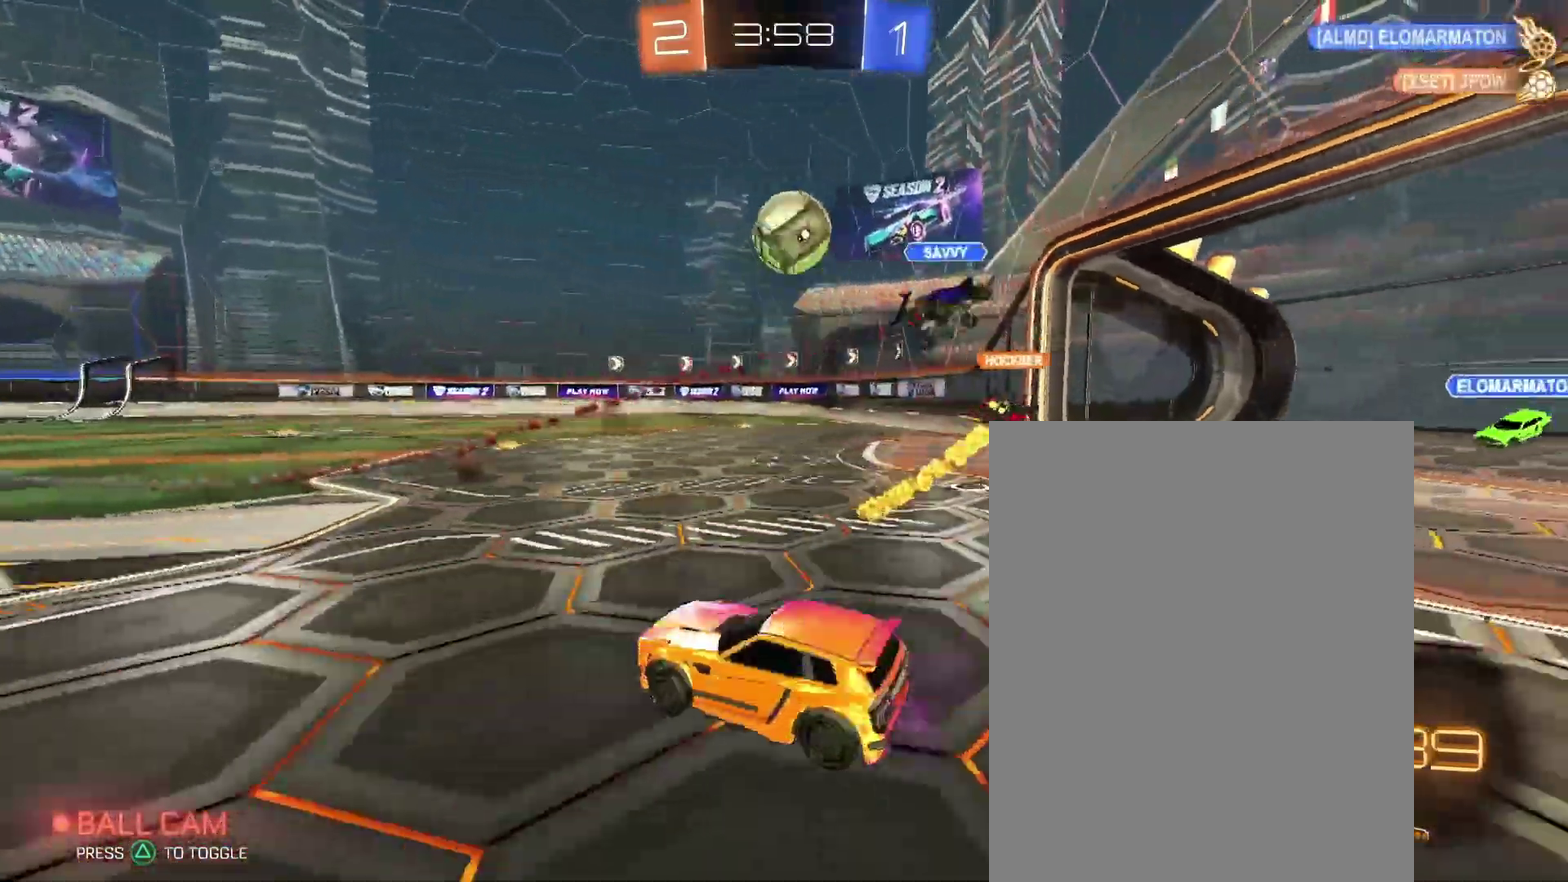
{"buttons": [], "left_stick": "up-right", "right_stick": "center", "events": [[200, "left_stick", "center"], [267, "left_stick", "left"], [367, "left_stick", "up-right"]]}
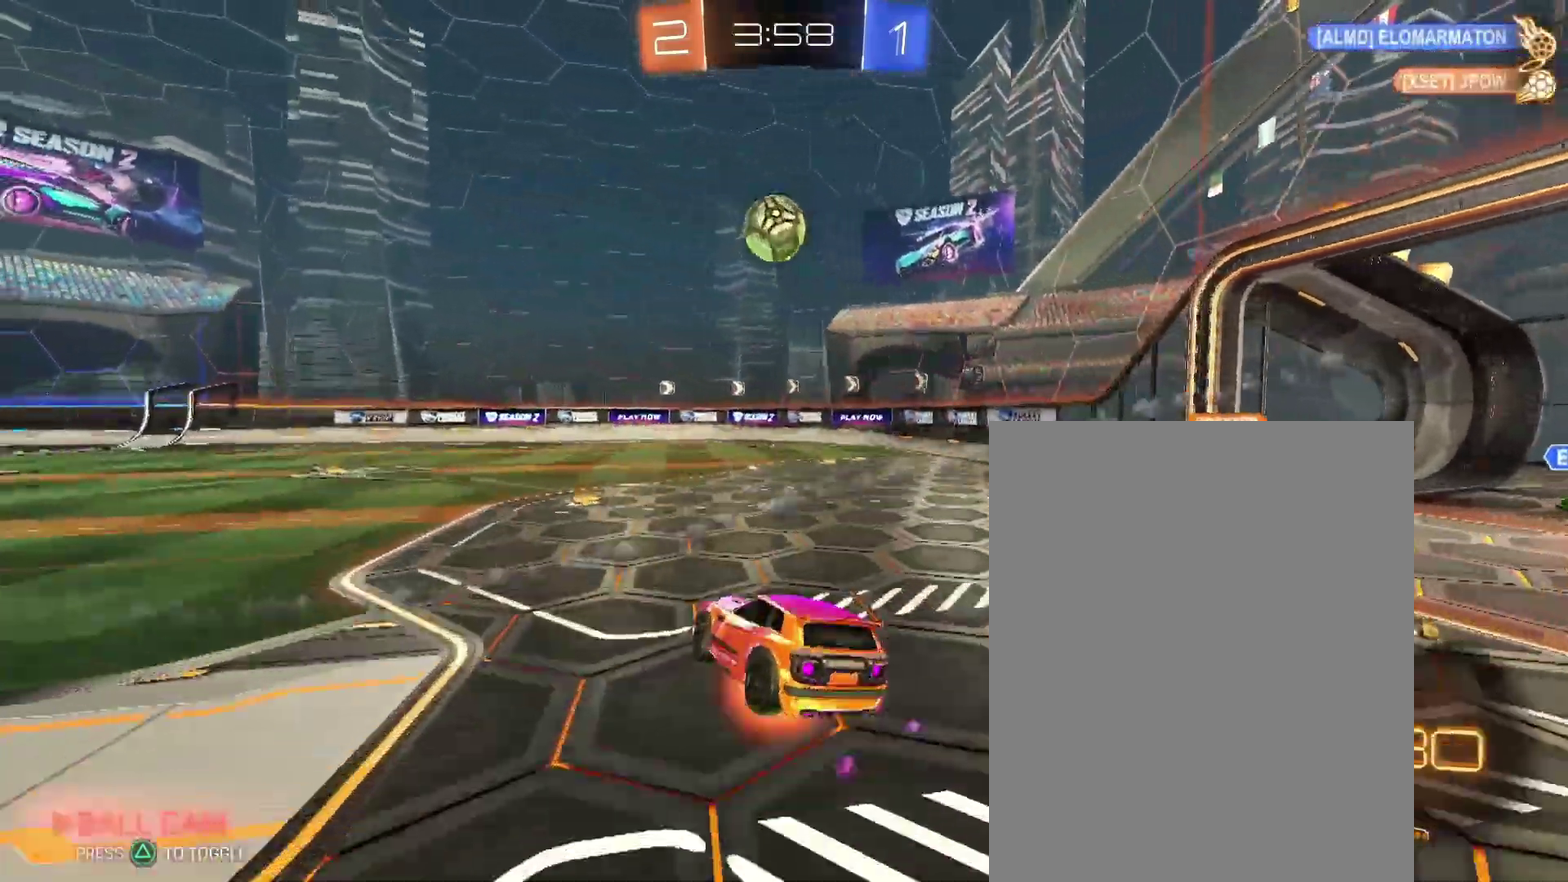
{"buttons": [], "left_stick": "down-right", "right_stick": "center", "events": [[33, "left_stick", "down-right"]]}
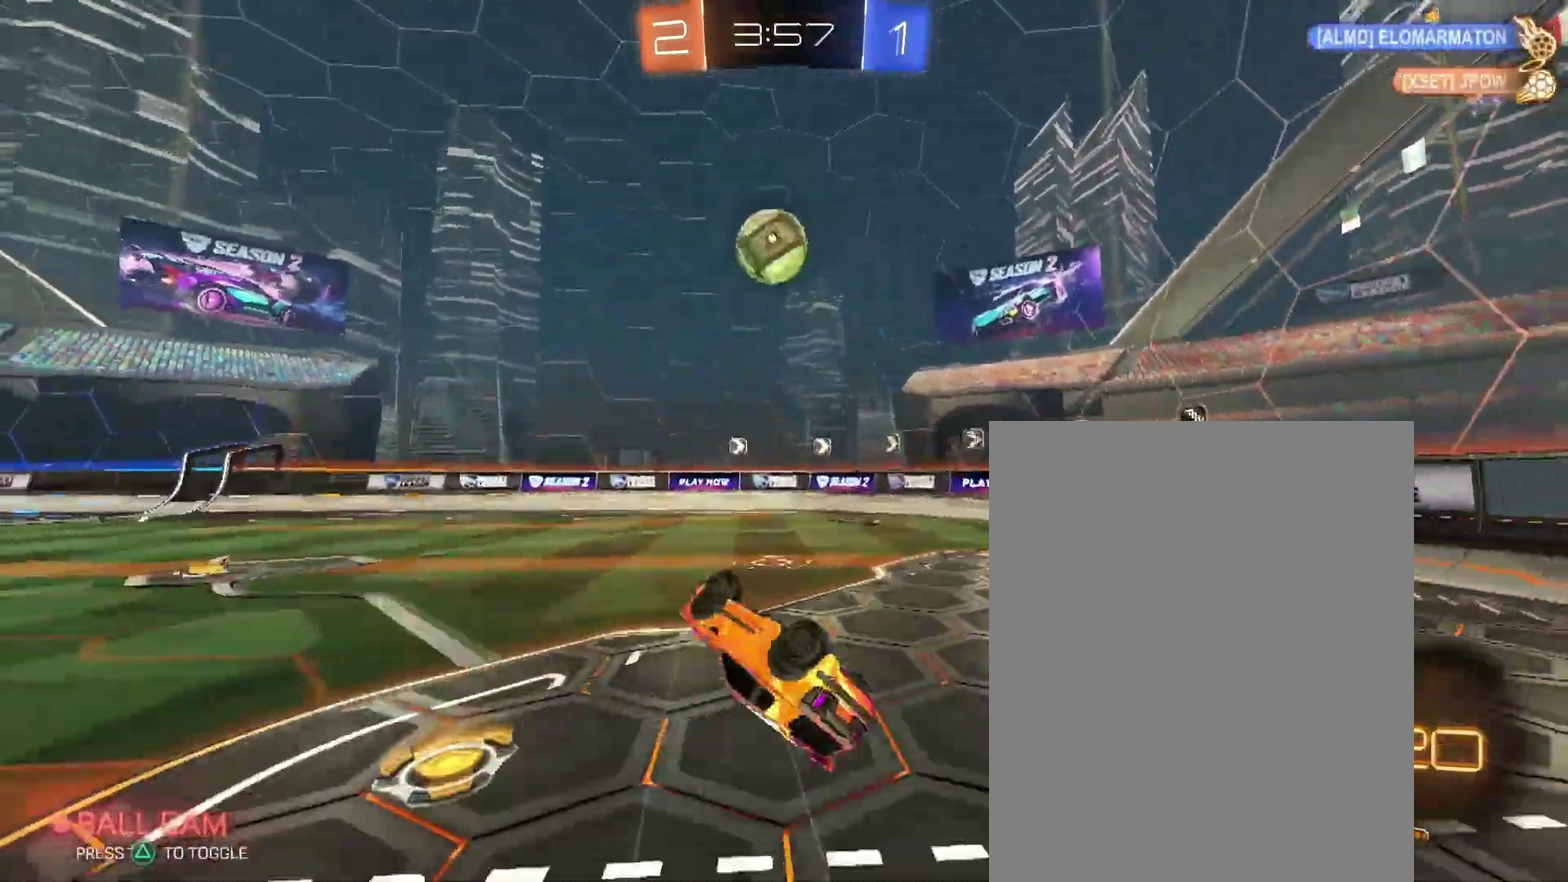
{"buttons": [], "left_stick": "center", "right_stick": "center", "events": [[300, "left_stick", "center"]]}
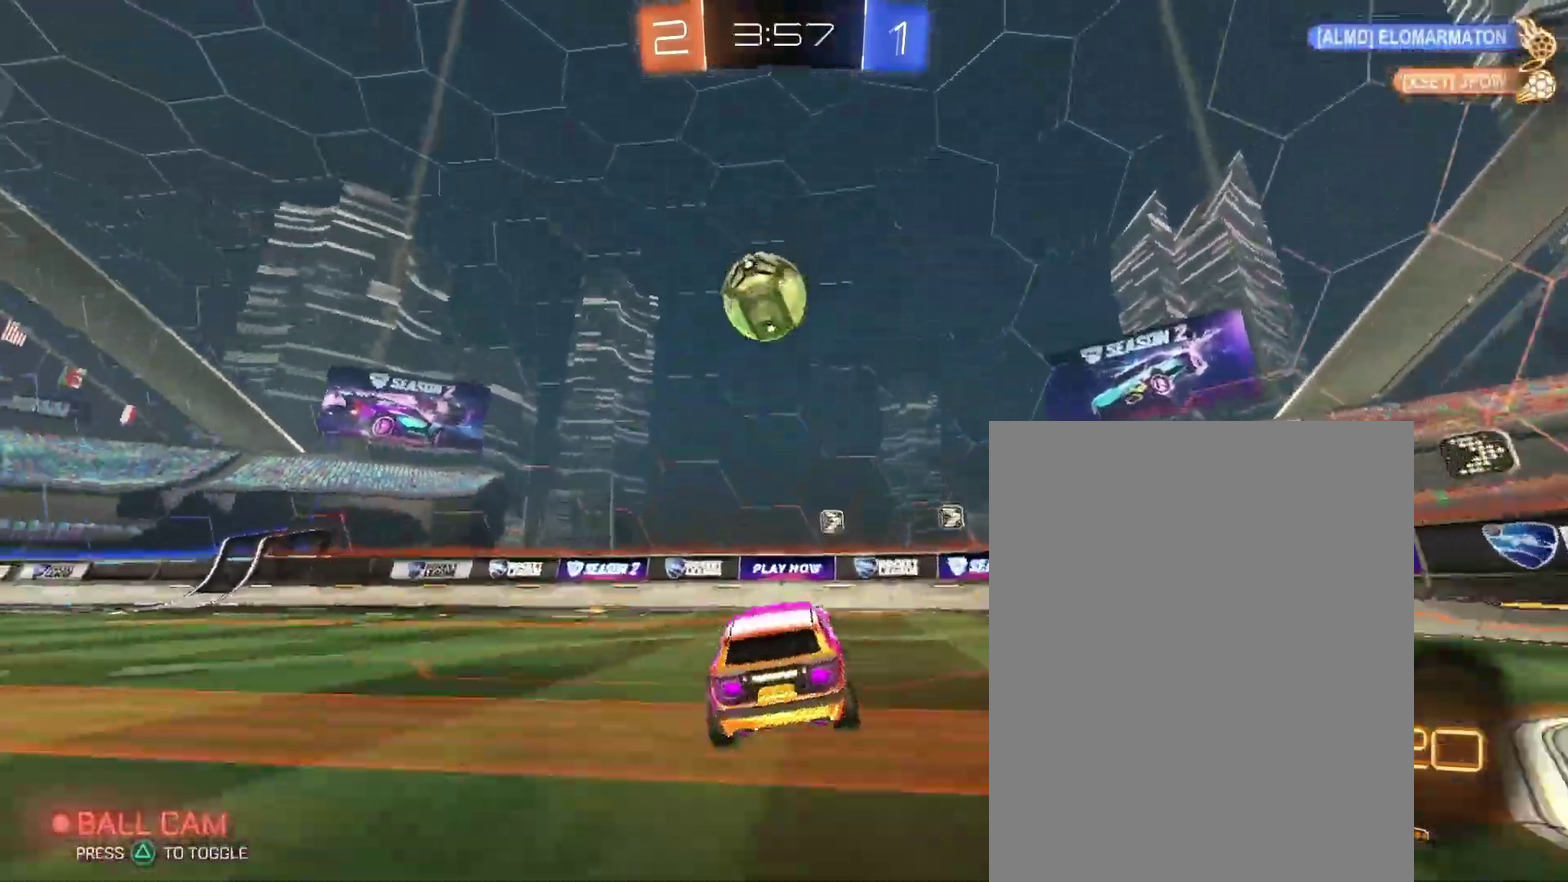
{"buttons": [], "left_stick": "left", "right_stick": "center", "events": [[267, "left_stick", "left"], [367, "left_stick", "center"], [467, "left_stick", "left"]]}
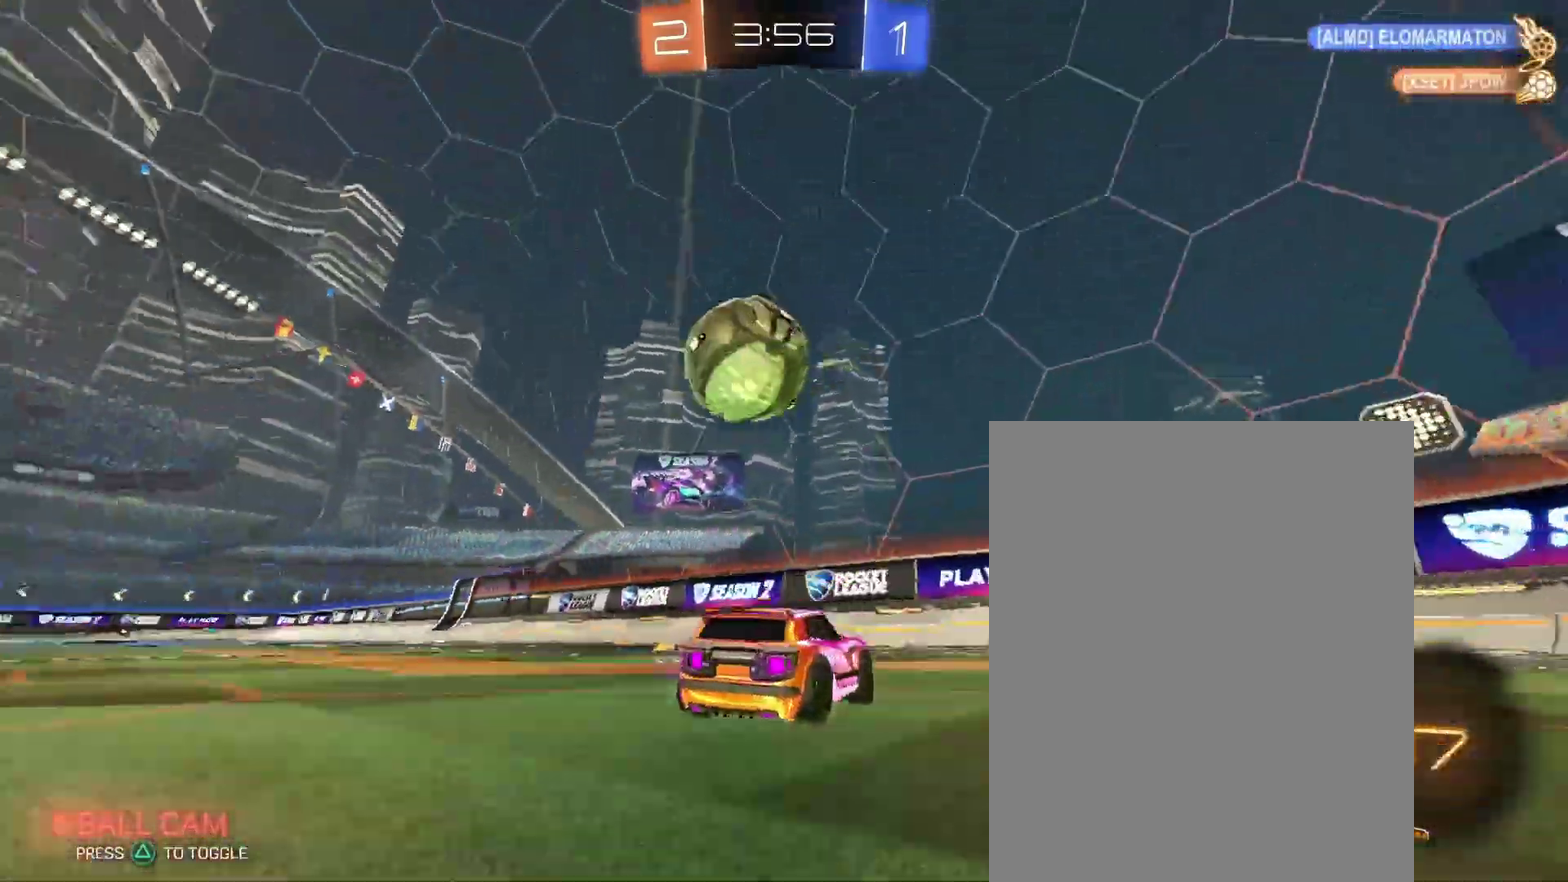
{"buttons": [], "left_stick": "left", "right_stick": "center", "events": [[100, "left_stick", "center"], [167, "left_stick", "left"], [333, "left_stick", "center"], [467, "left_stick", "left"]]}
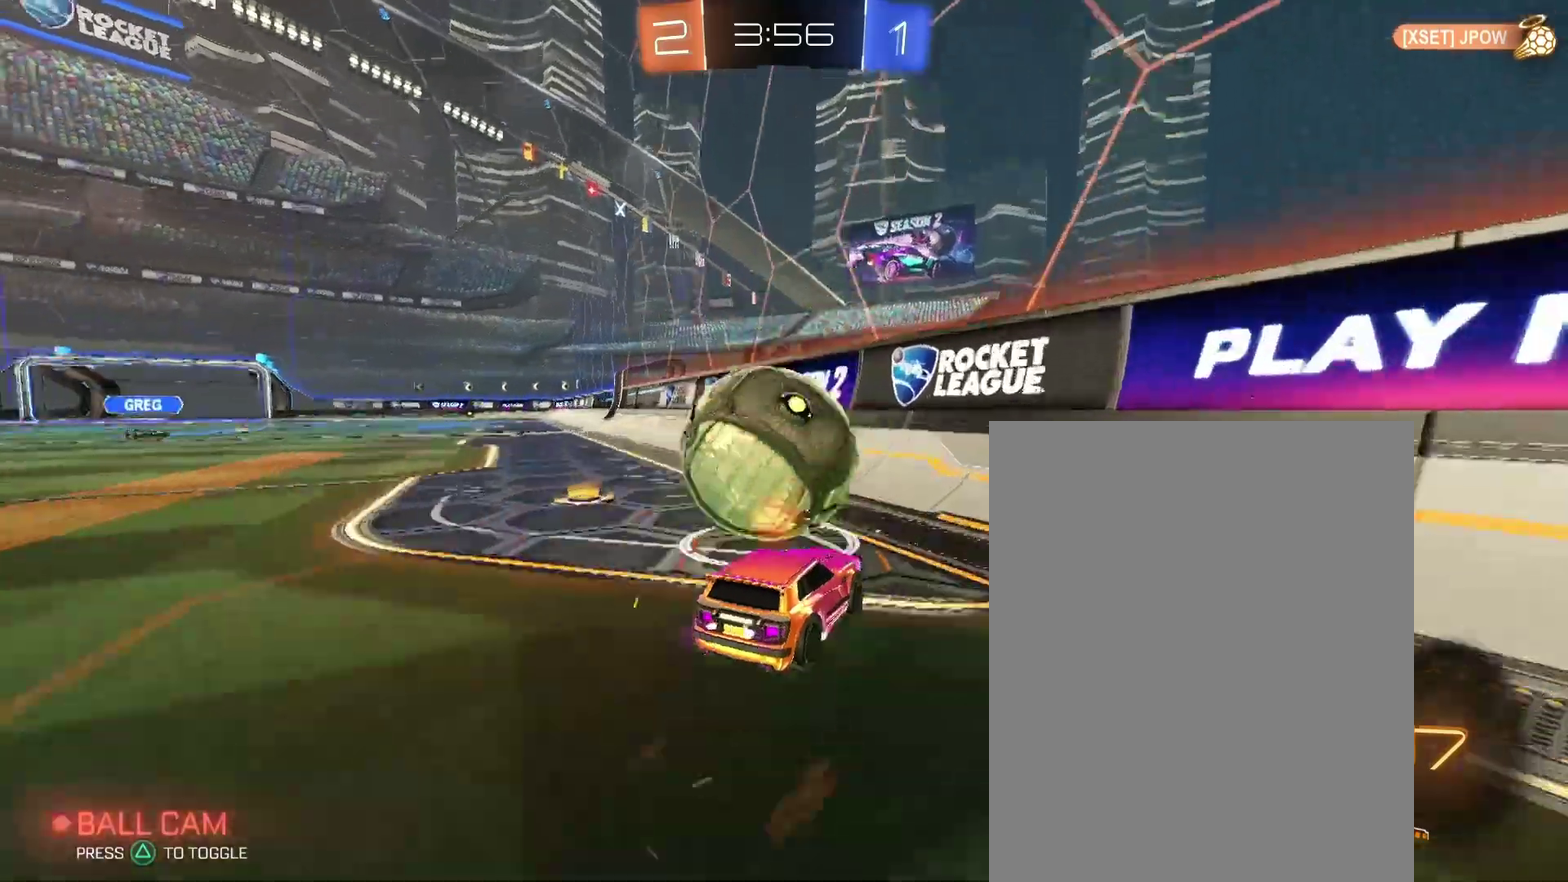
{"buttons": [], "left_stick": "center", "right_stick": "center", "events": [[100, "left_stick", "center"]]}
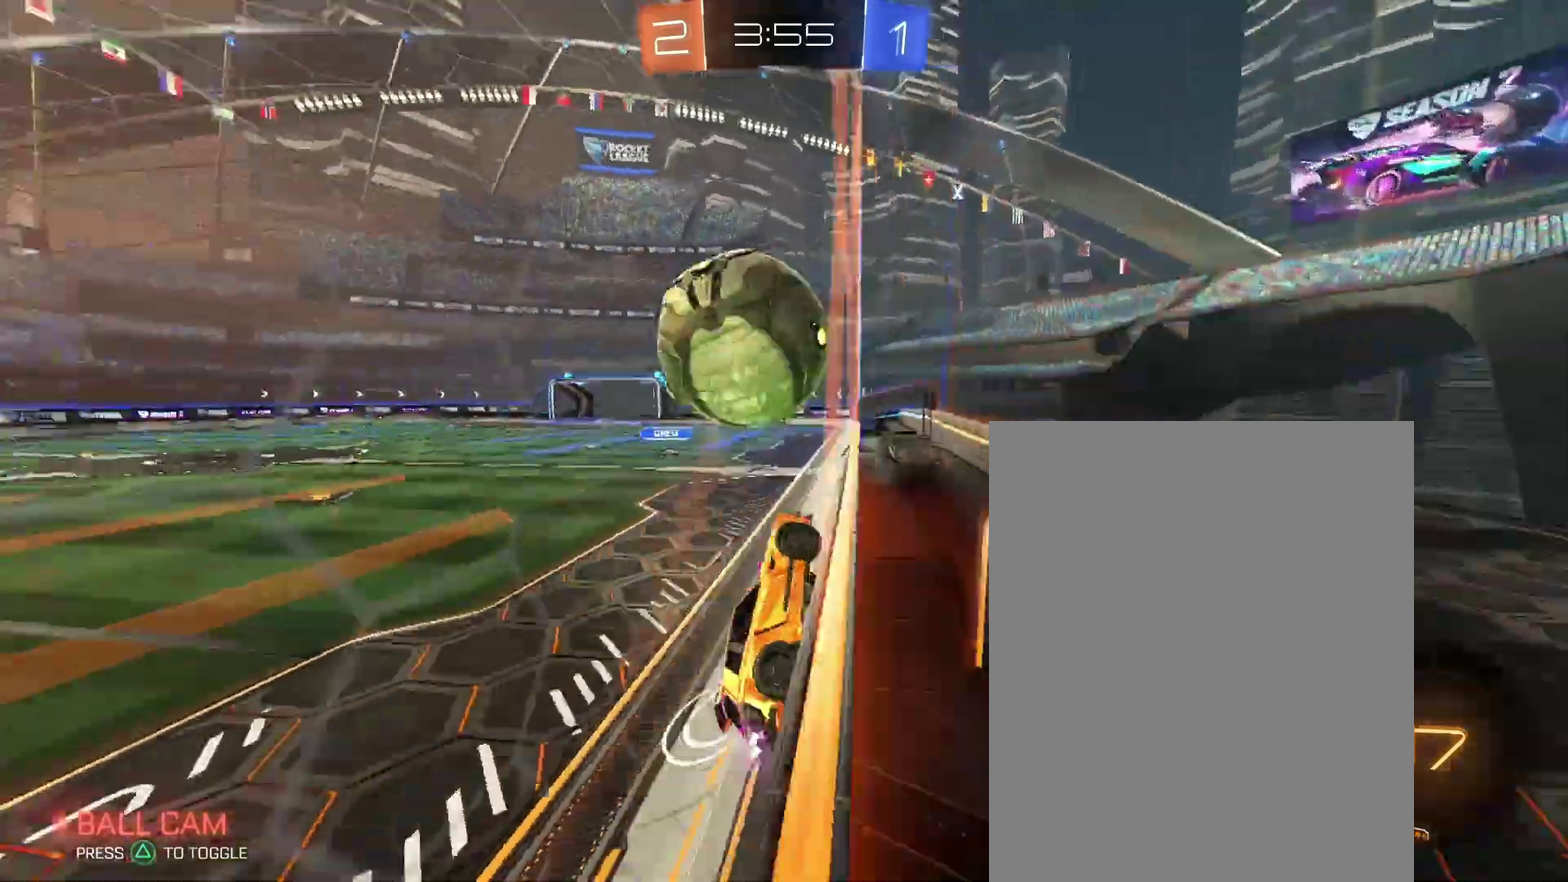
{"buttons": [], "left_stick": "center", "right_stick": "center", "events": []}
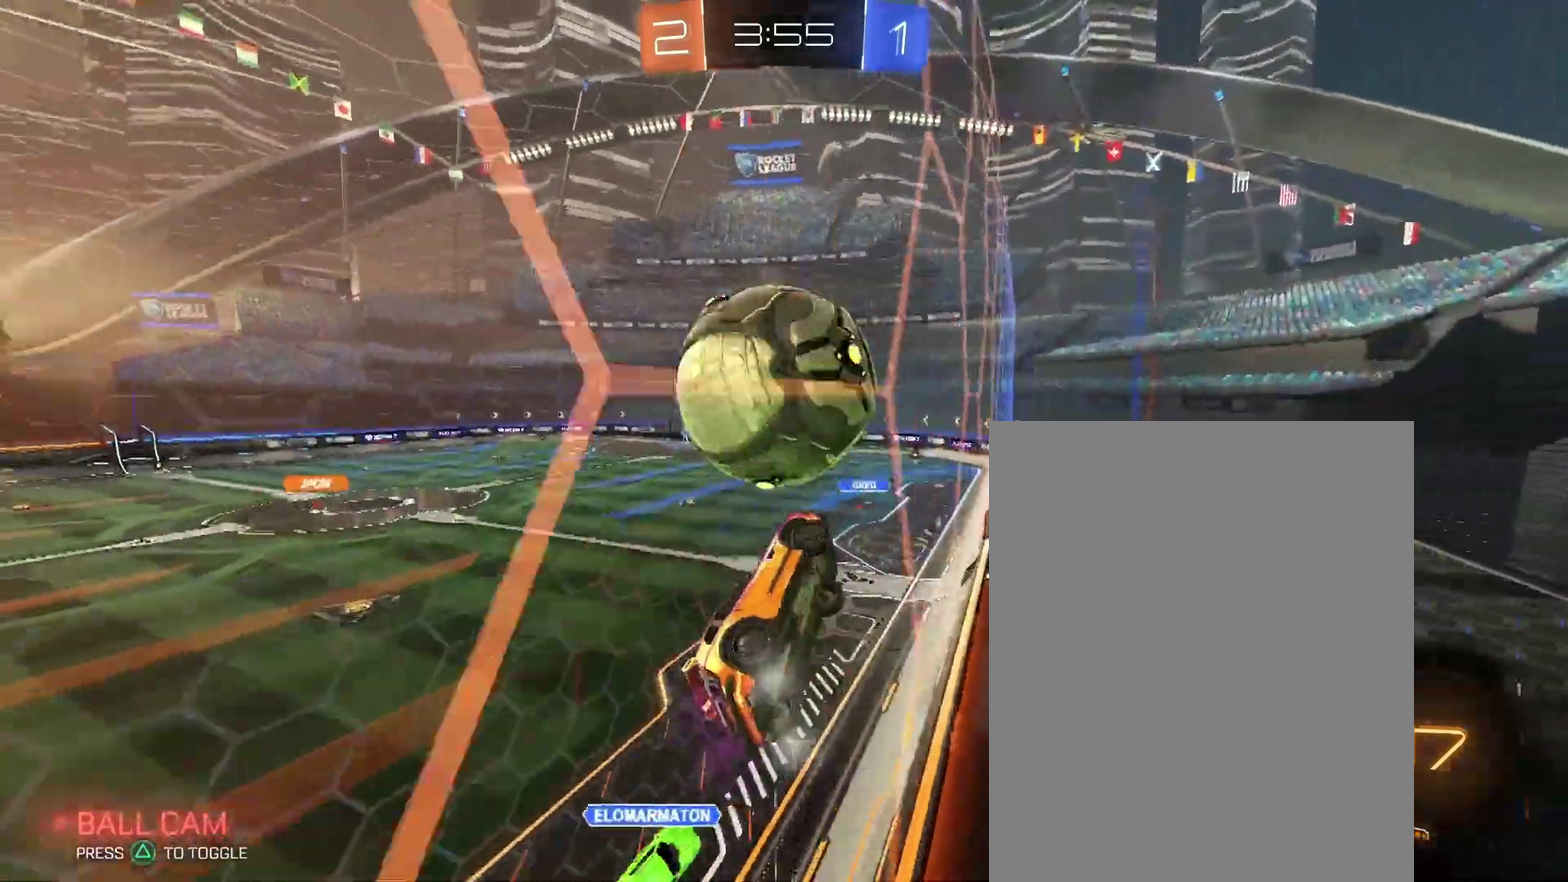
{"buttons": [], "left_stick": "left", "right_stick": "center", "events": [[33, "left_stick", "left"], [133, "left_stick", "center"], [467, "left_stick", "left"]]}
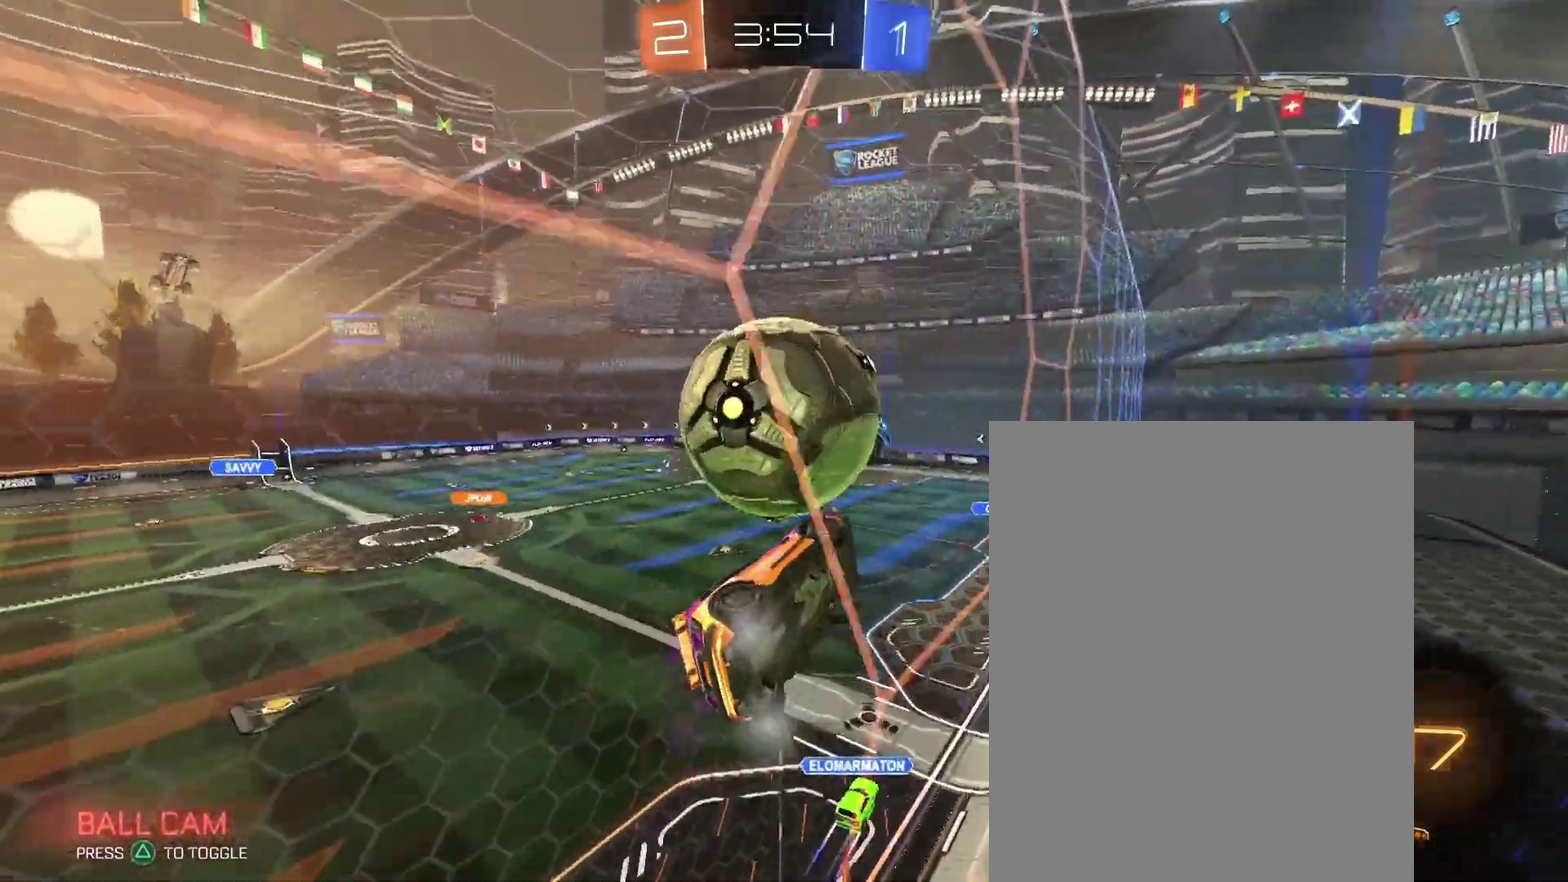
{"buttons": [], "left_stick": "center", "right_stick": "center", "events": [[100, "left_stick", "center"]]}
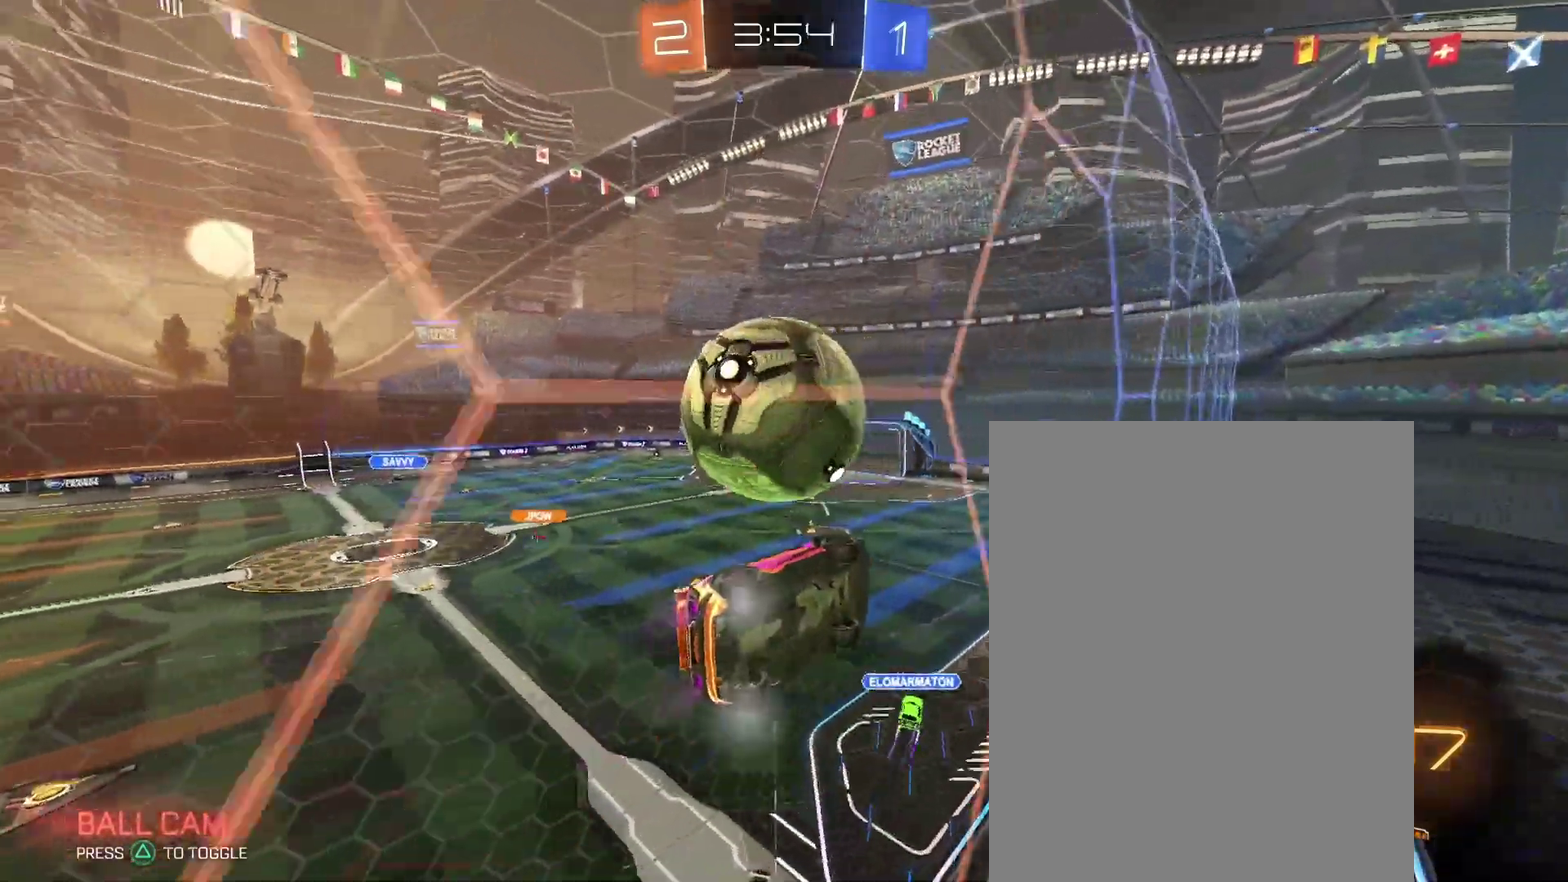
{"buttons": [], "left_stick": "center", "right_stick": "center", "events": []}
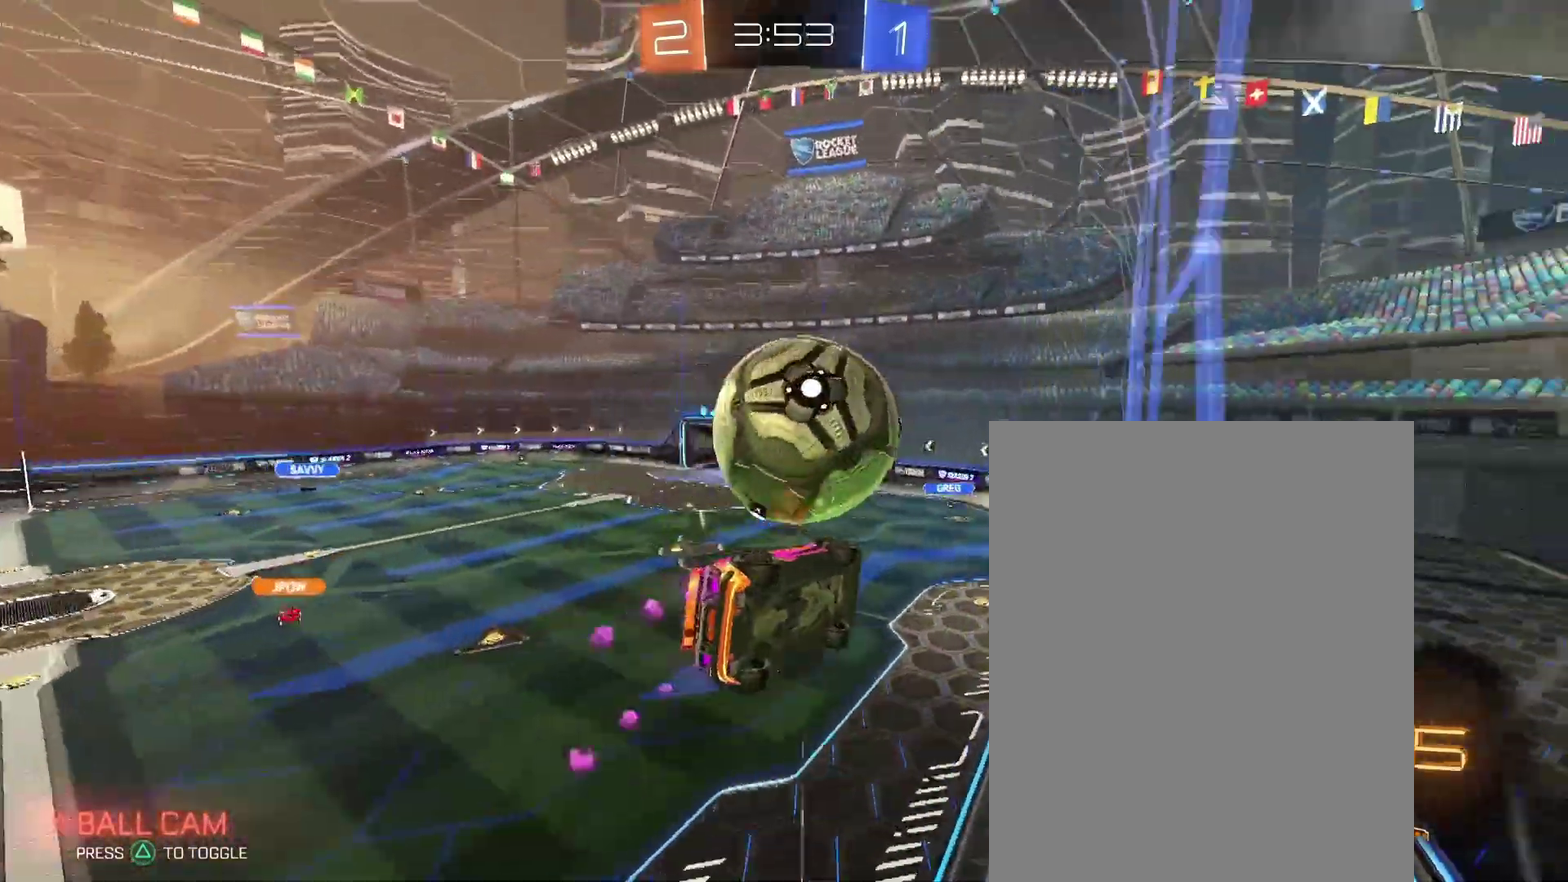
{"buttons": [], "left_stick": "center", "right_stick": "center", "events": []}
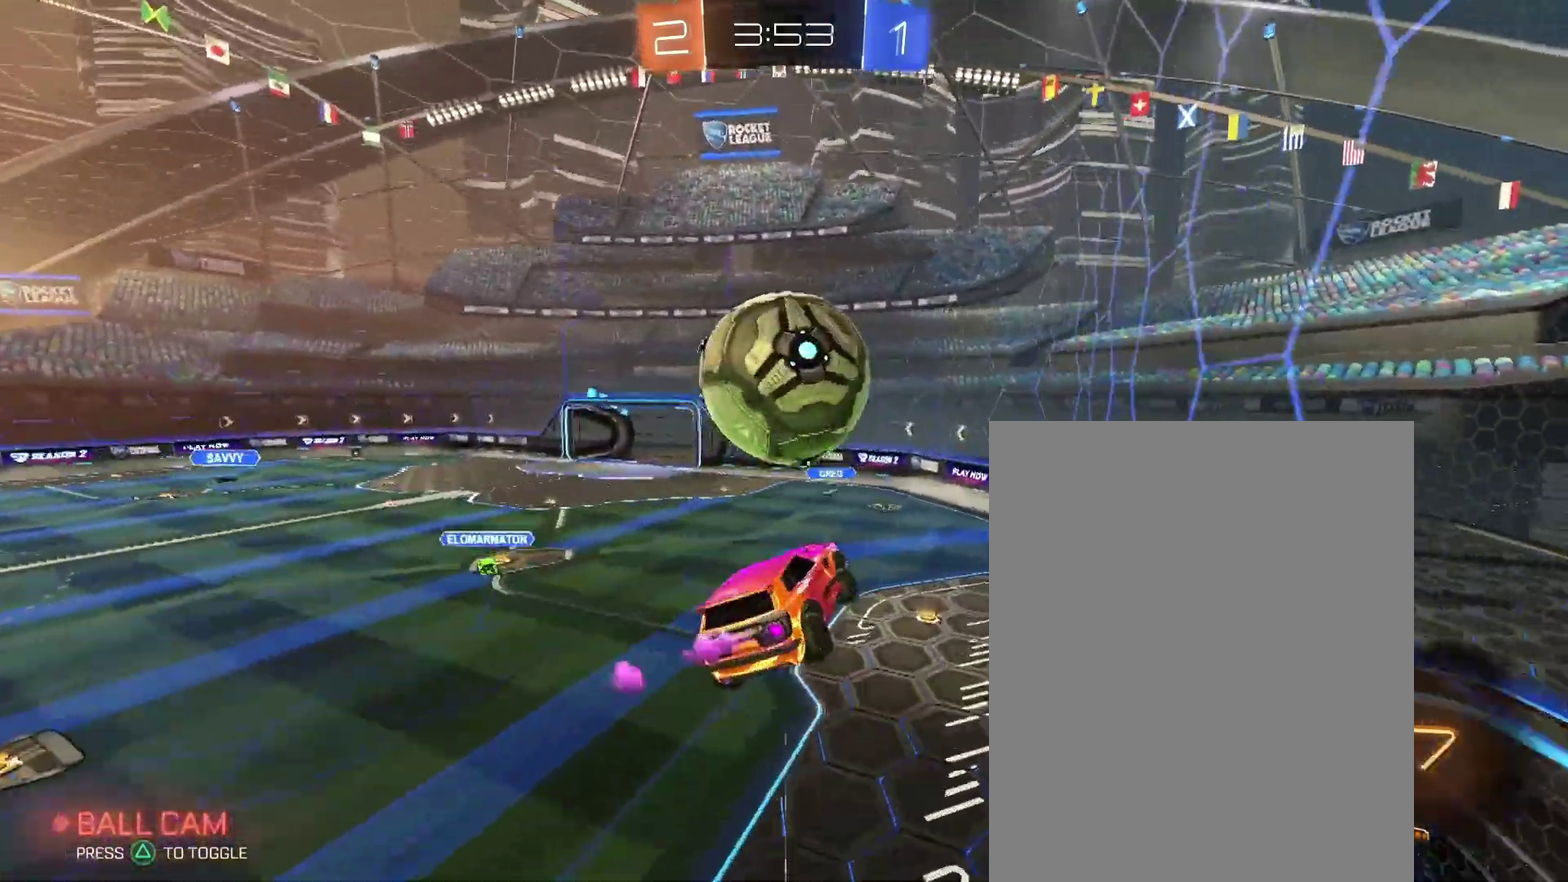
{"buttons": [], "left_stick": "center", "right_stick": "center", "events": []}
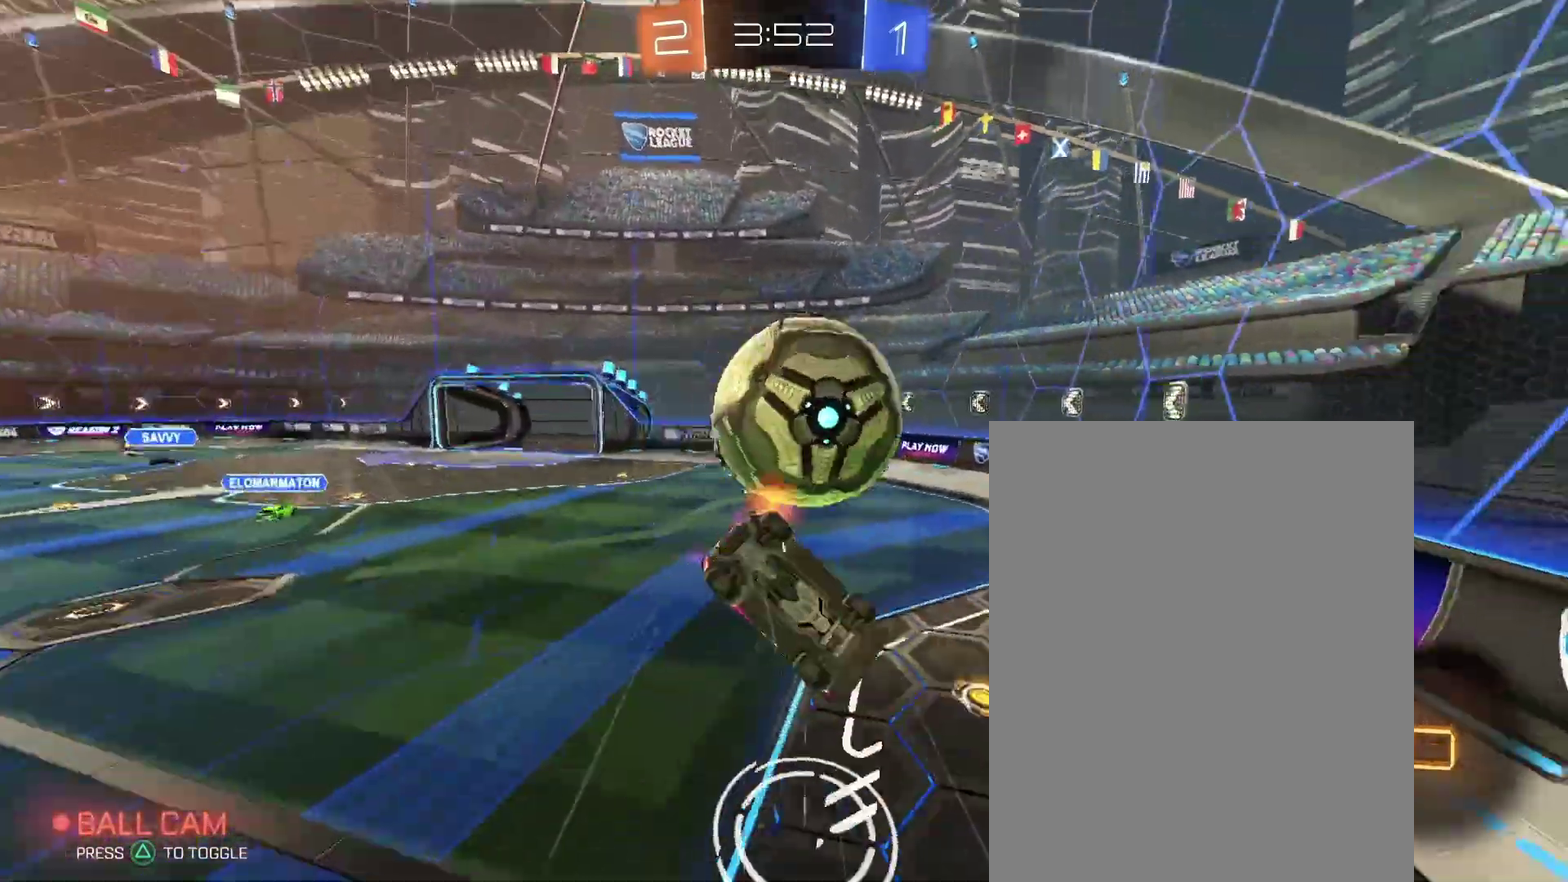
{"buttons": [], "left_stick": "center", "right_stick": "center", "events": []}
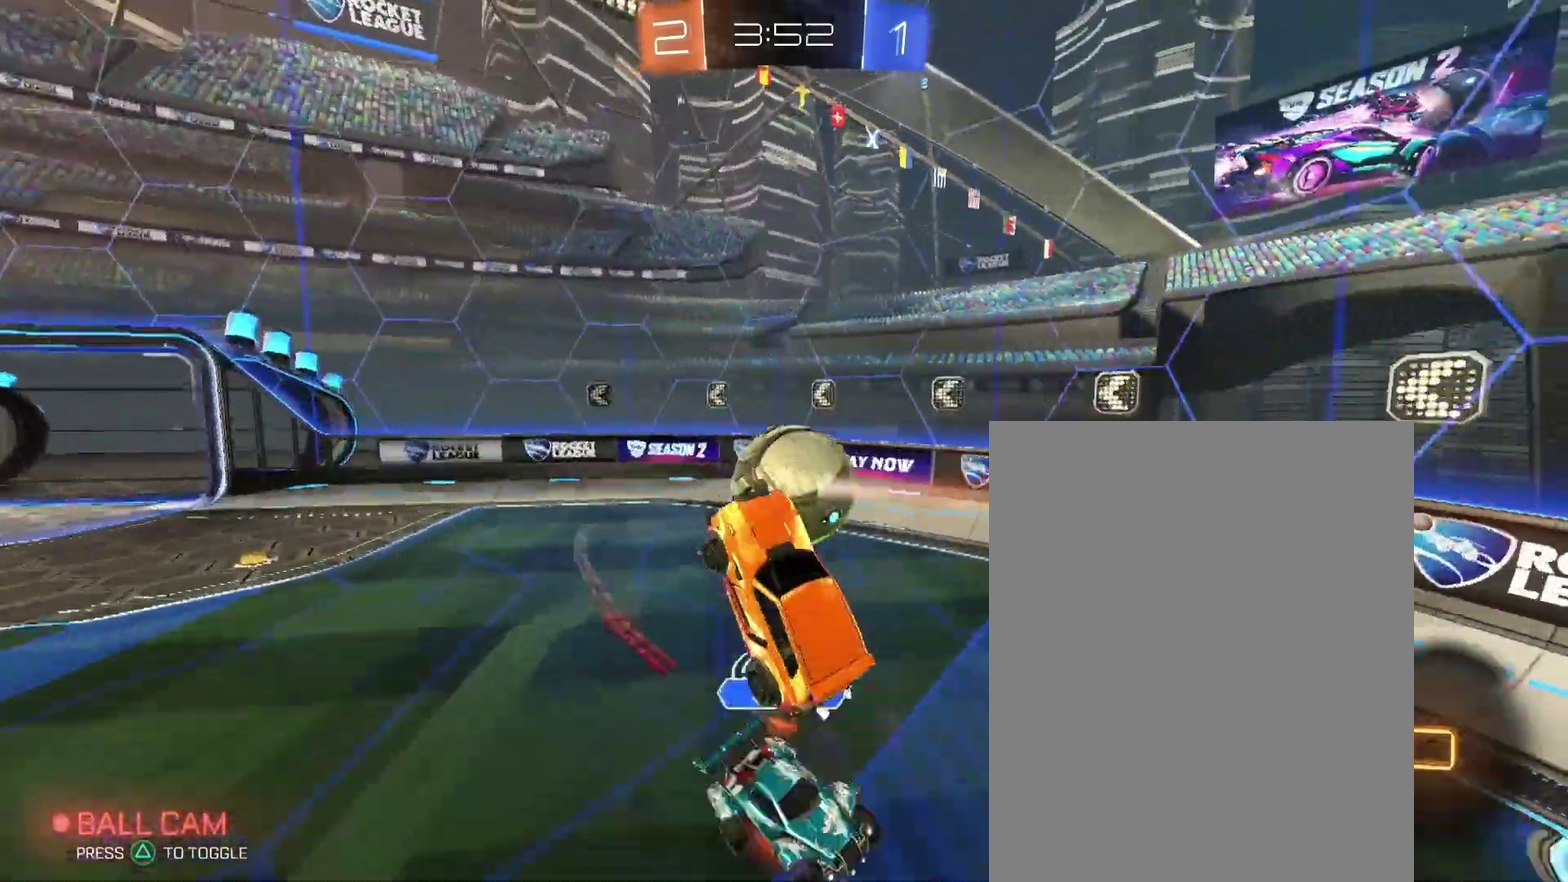
{"buttons": [], "left_stick": "center", "right_stick": "center", "events": []}
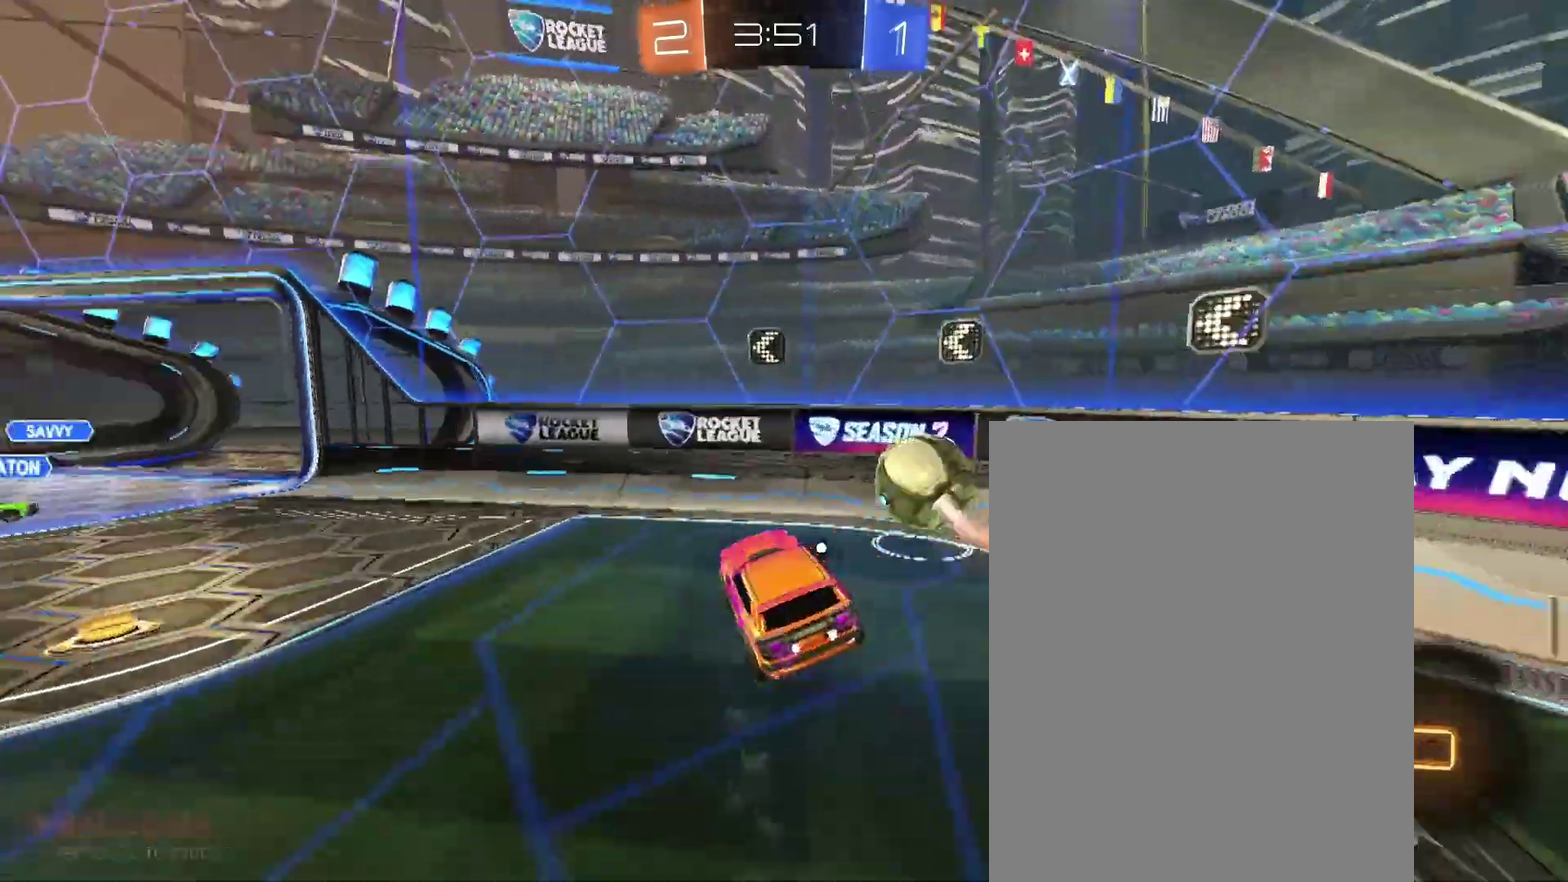
{"buttons": [], "left_stick": "left", "right_stick": "center", "events": [[100, "left_stick", "left"]]}
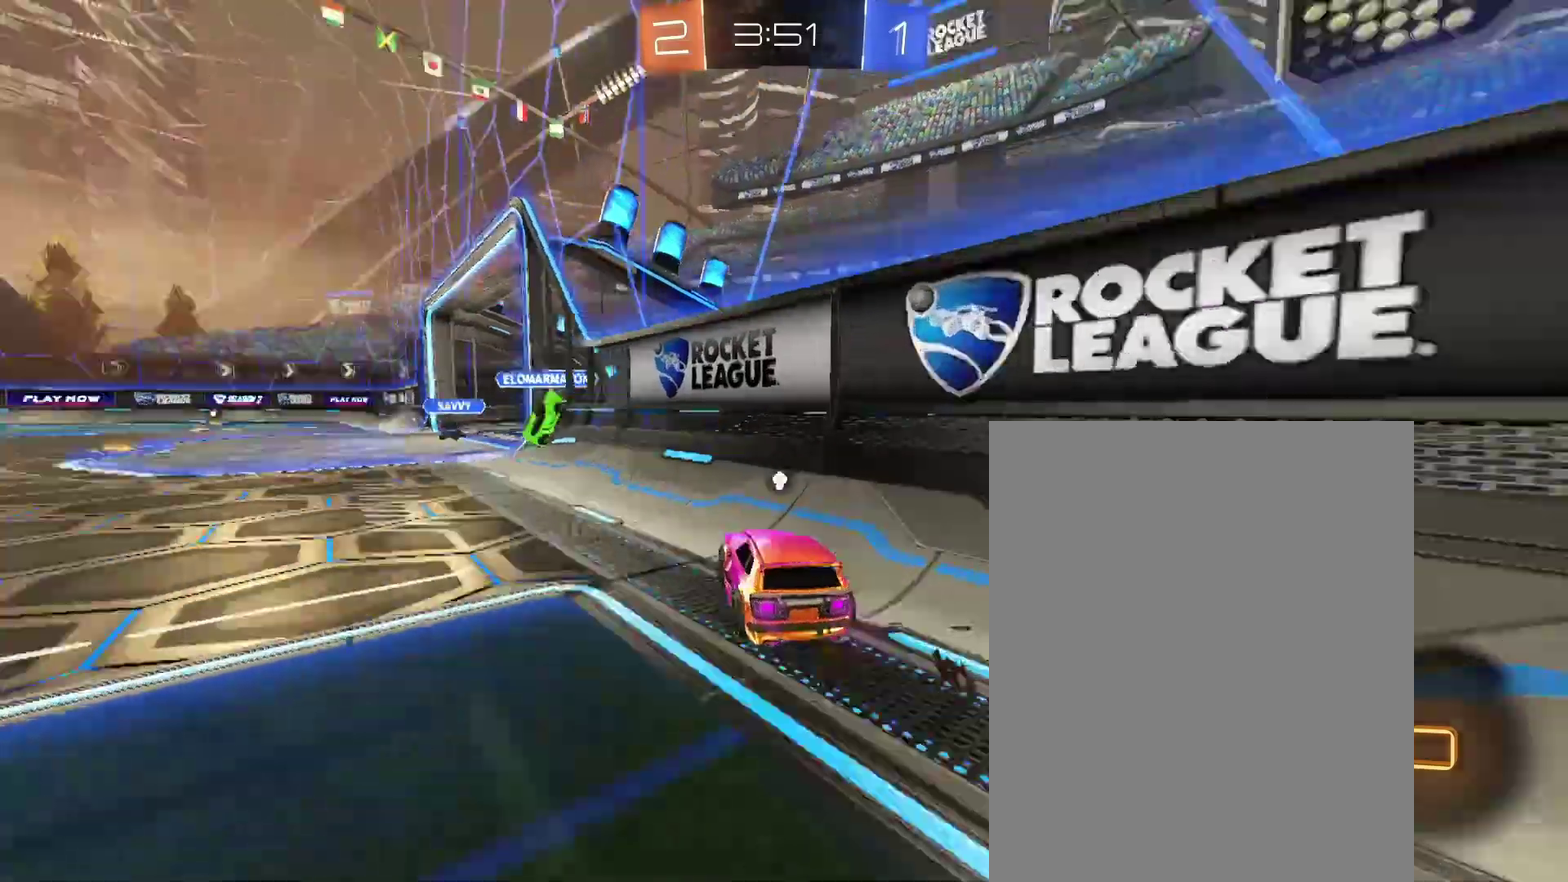
{"buttons": [], "left_stick": "center", "right_stick": "center", "events": [[33, "left_stick", "center"], [133, "left_stick", "up-left"], [467, "left_stick", "center"]]}
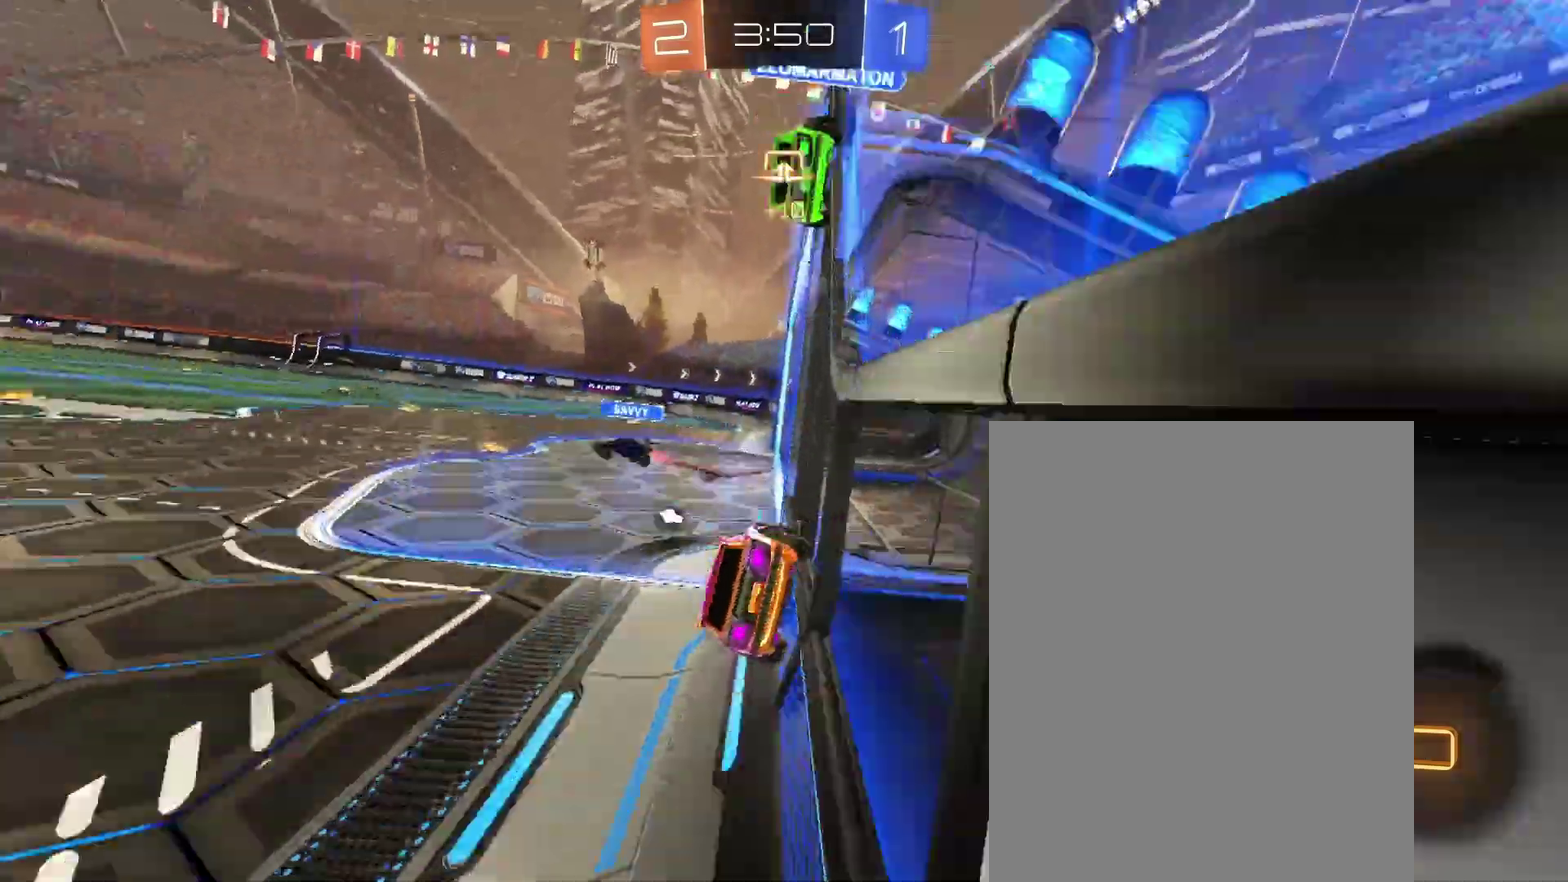
{"buttons": [], "left_stick": "center", "right_stick": "center", "events": []}
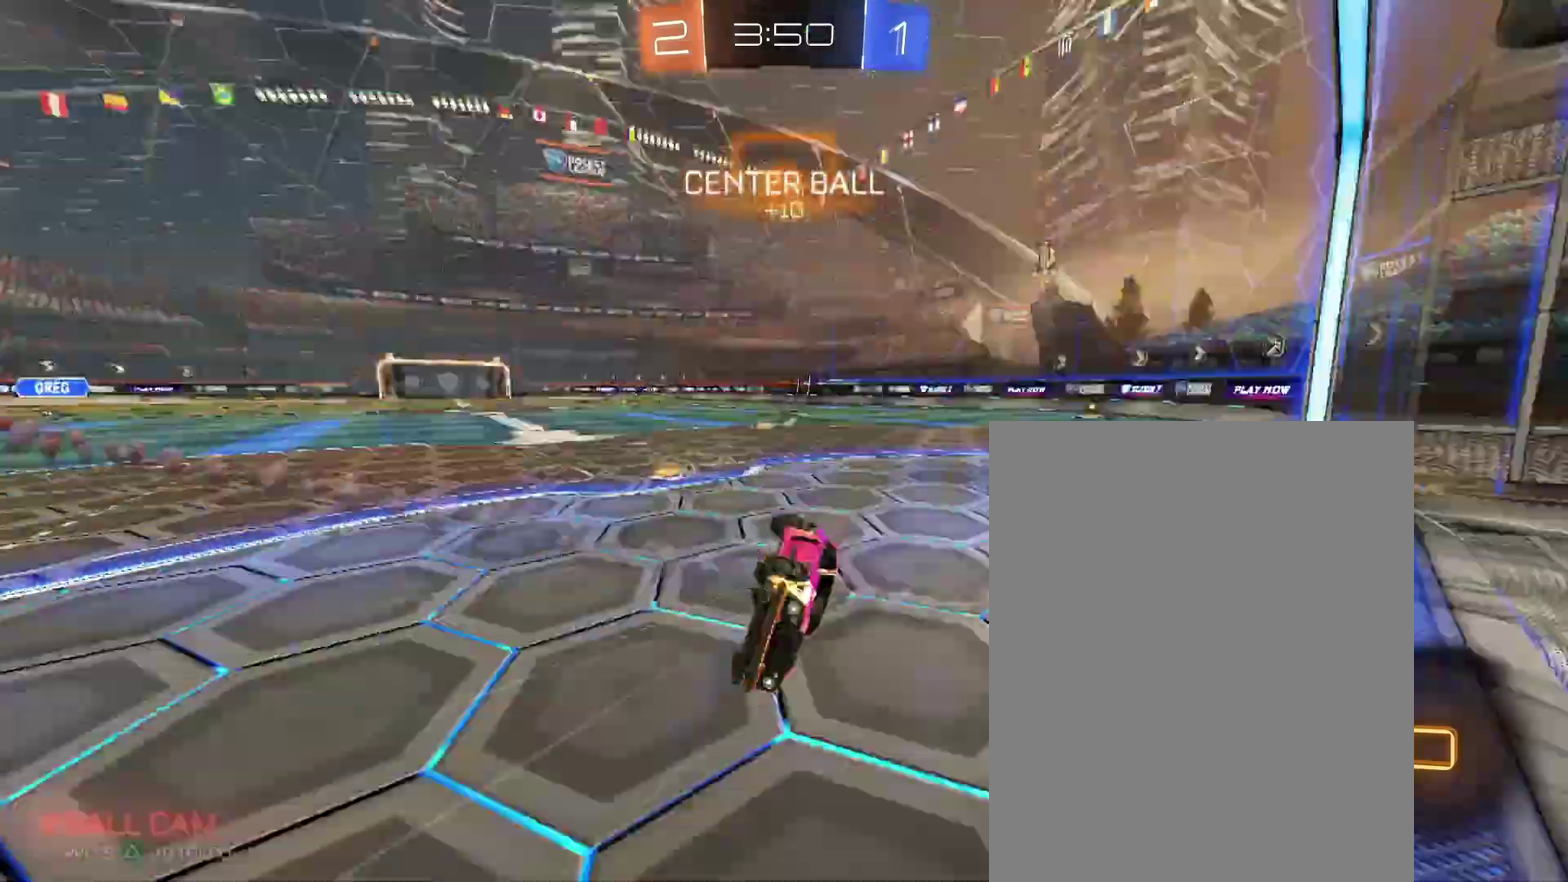
{"buttons": [], "left_stick": "down-right", "right_stick": "center", "events": [[300, "left_stick", "down-right"]]}
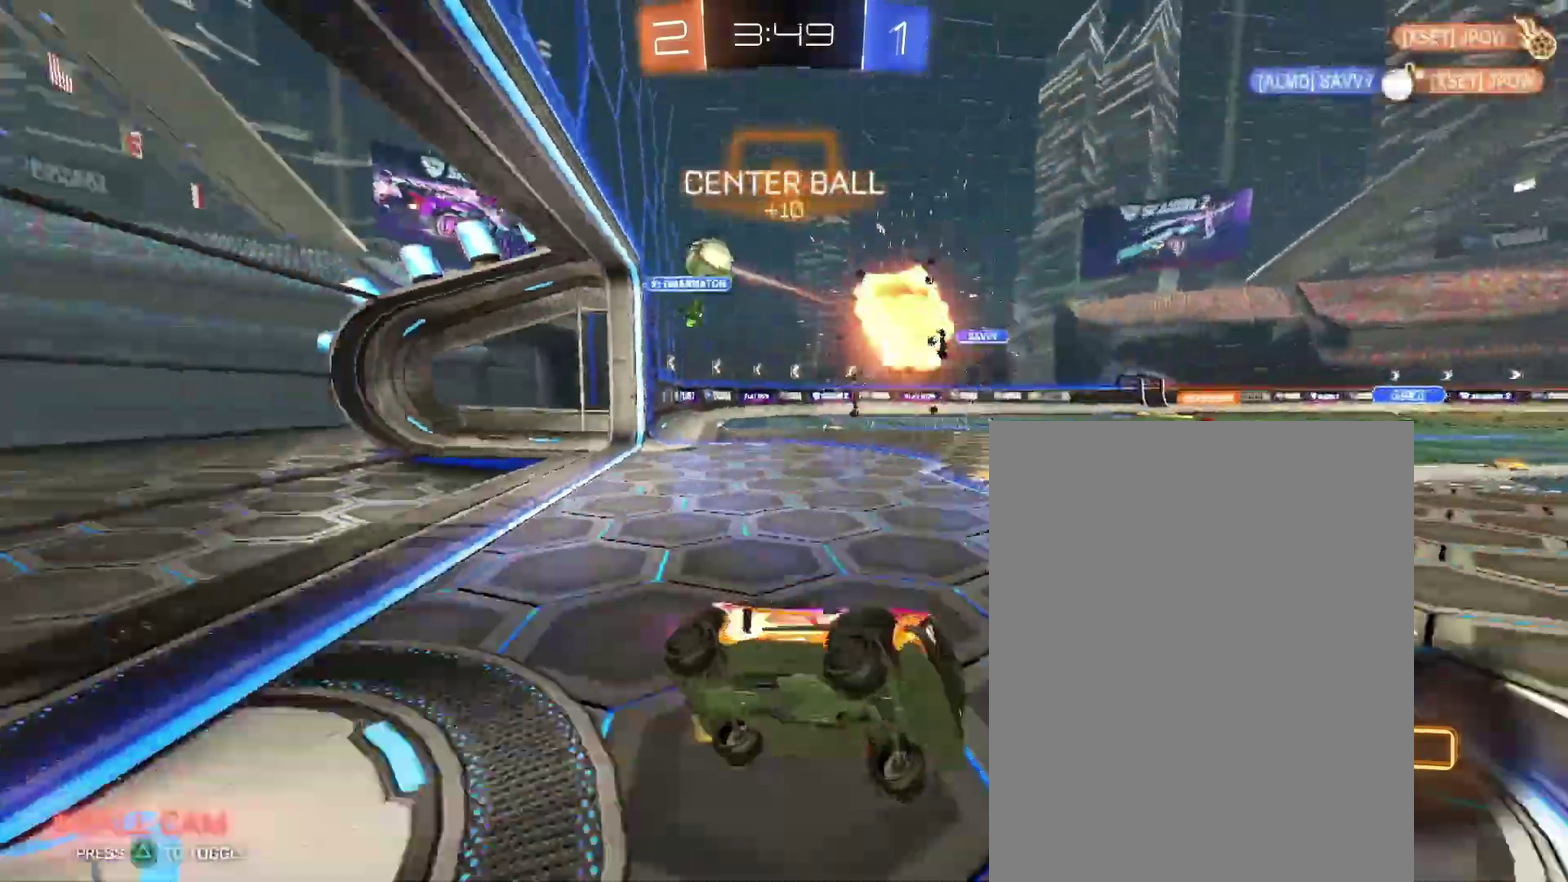
{"buttons": [], "left_stick": "center", "right_stick": "center", "events": [[233, "left_stick", "center"]]}
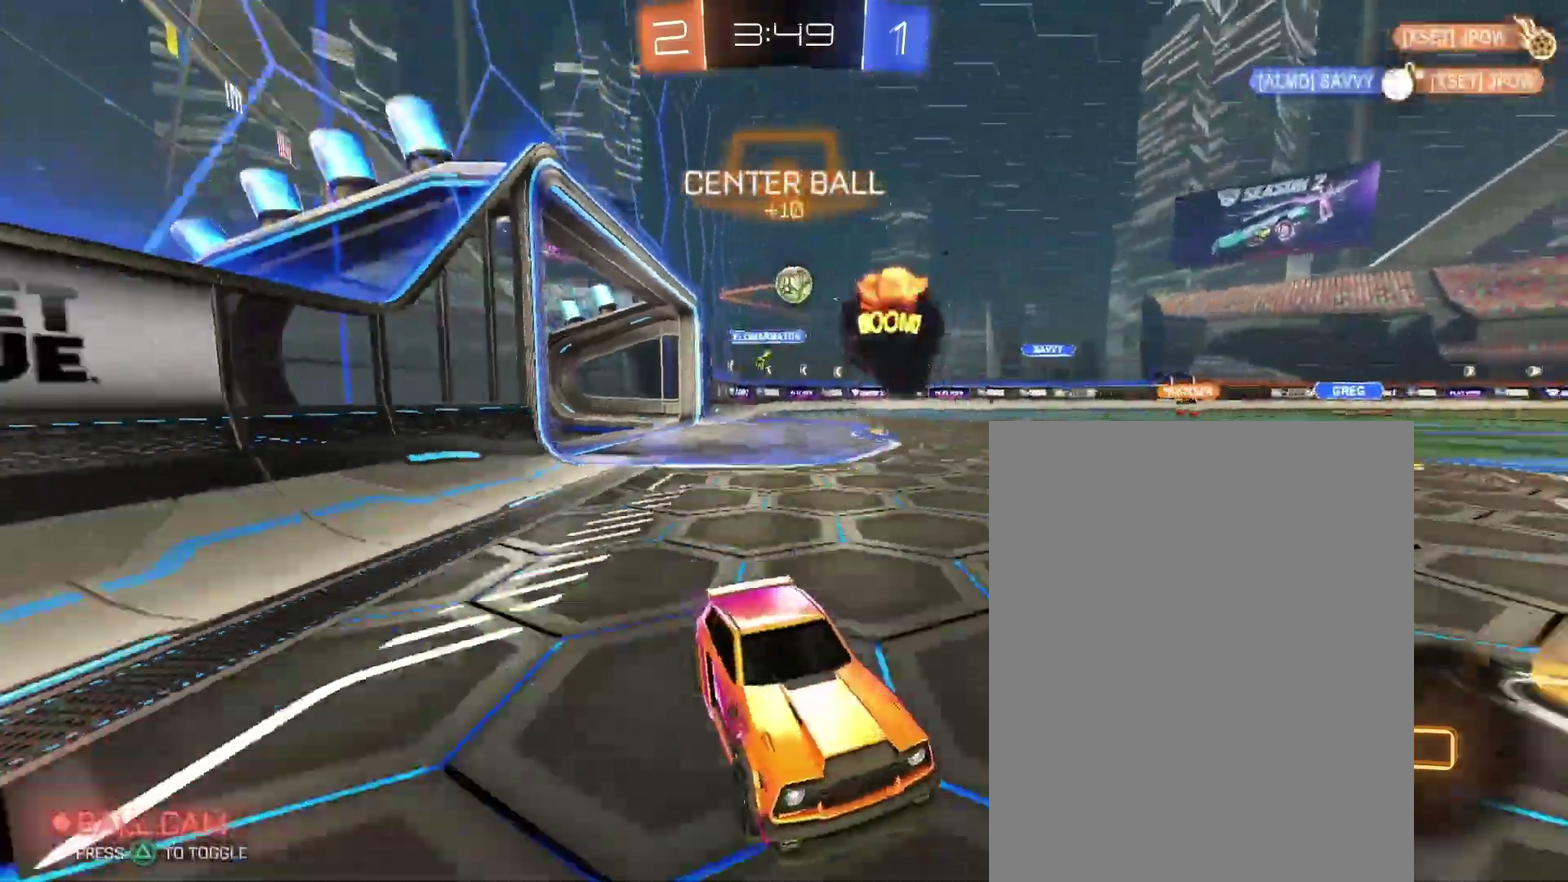
{"buttons": [], "left_stick": "left", "right_stick": "center", "events": [[33, "left_stick", "right"], [200, "left_stick", "center"], [333, "left_stick", "left"]]}
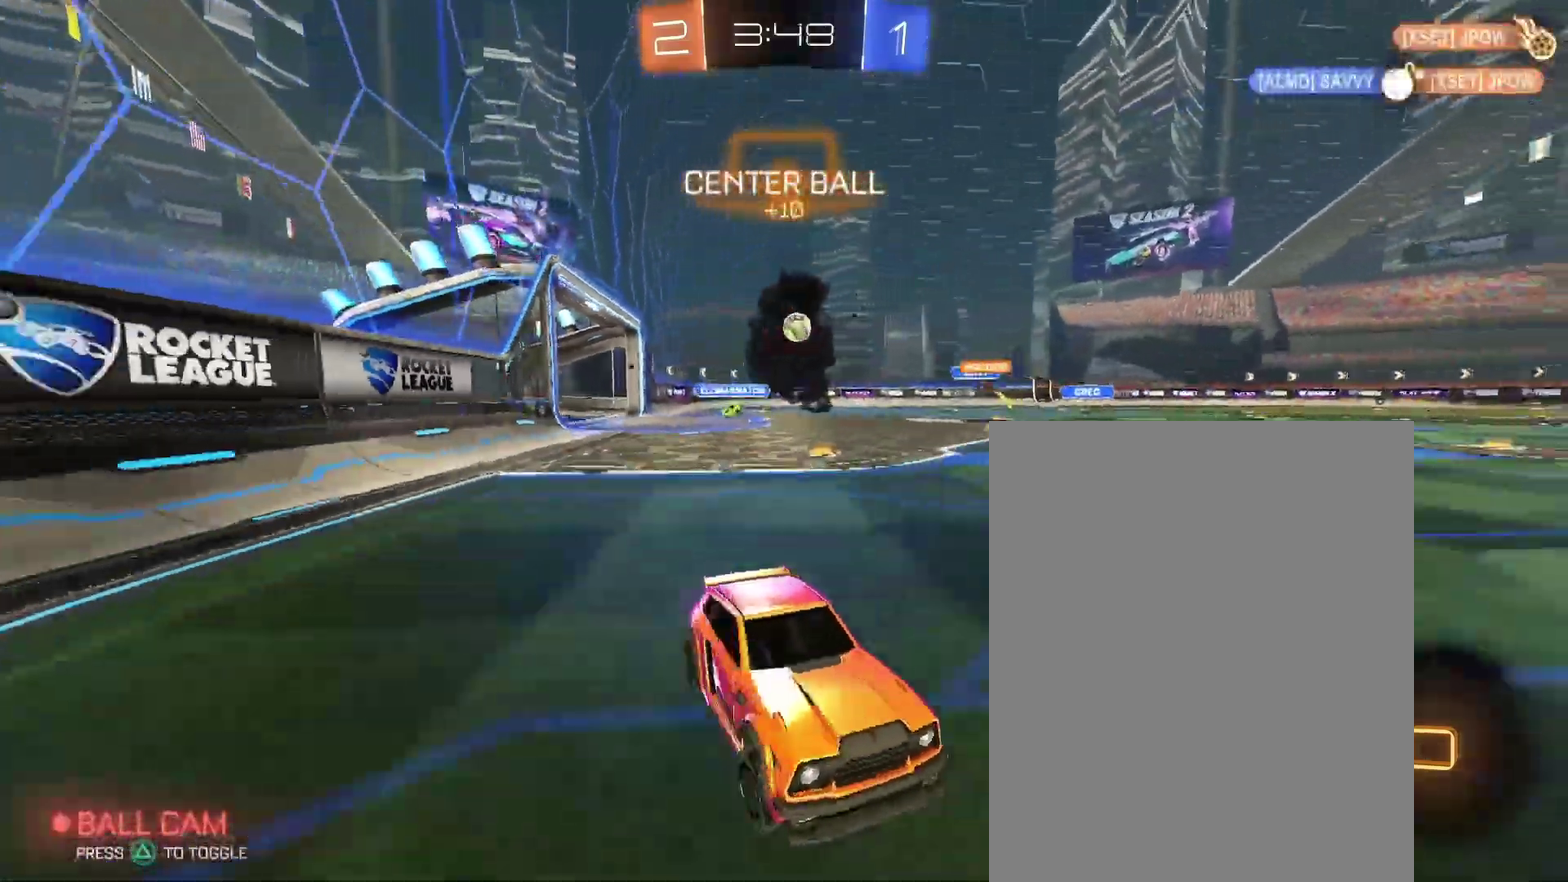
{"buttons": [], "left_stick": "left", "right_stick": "center", "events": []}
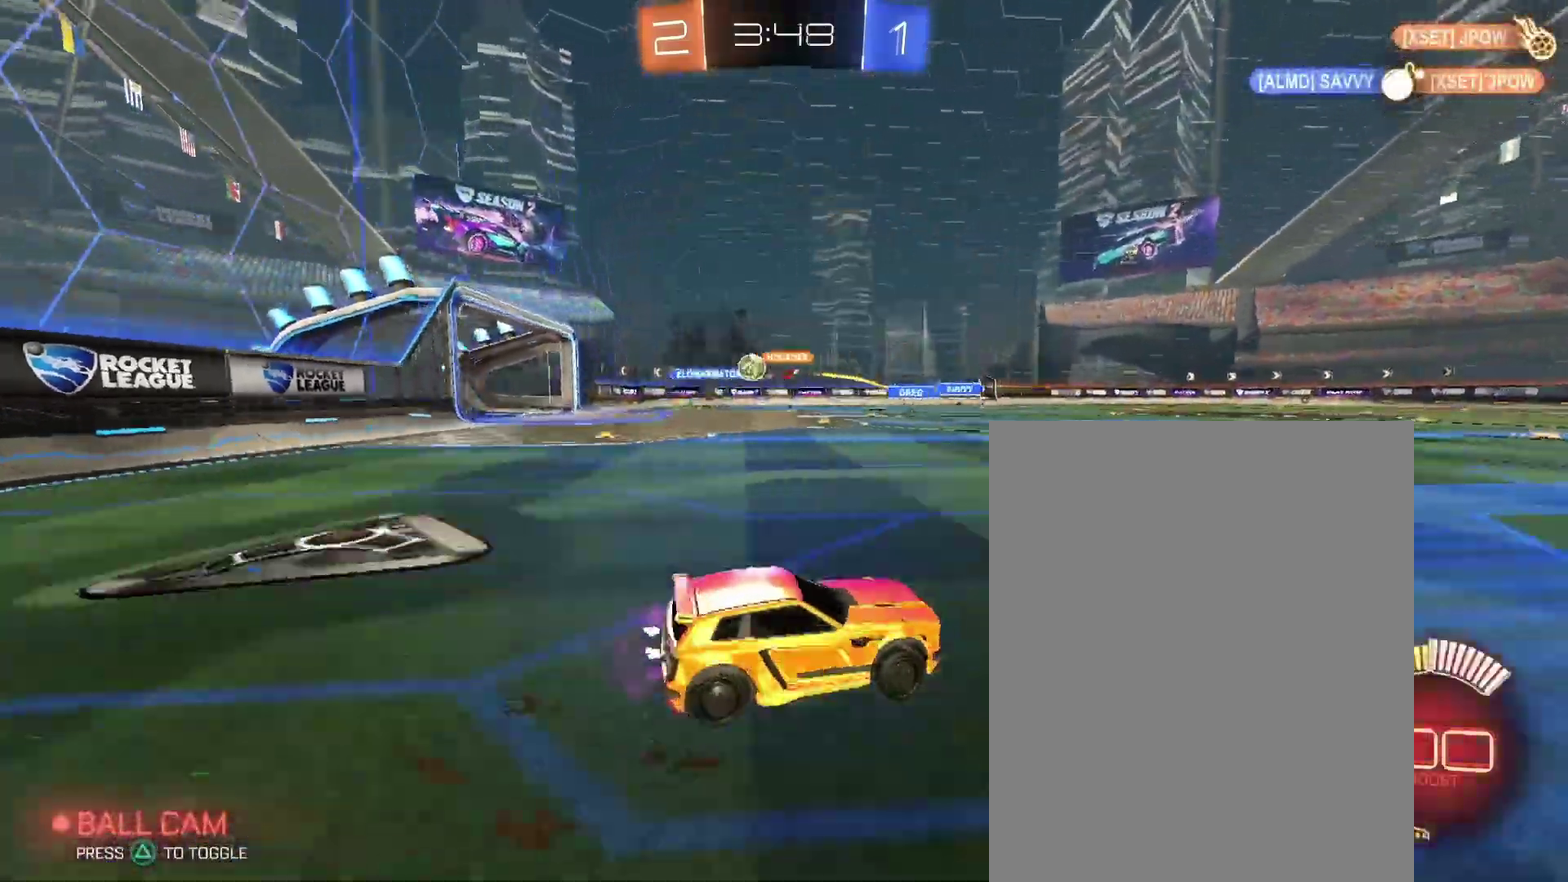
{"buttons": [], "left_stick": "up-right", "right_stick": "center", "events": [[367, "left_stick", "center"], [467, "left_stick", "up-right"]]}
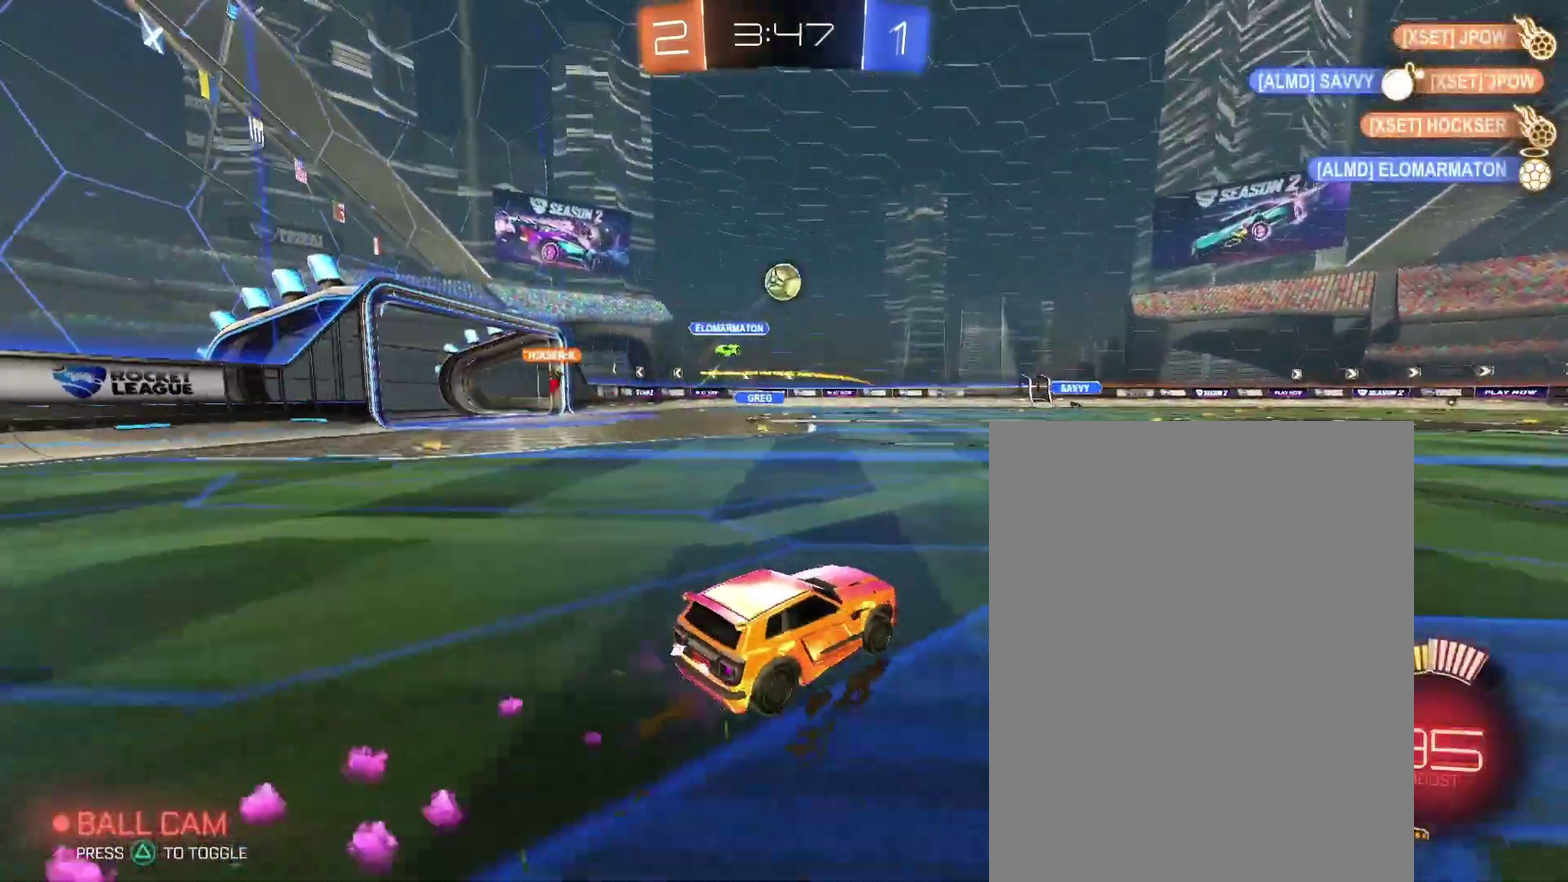
{"buttons": [], "left_stick": "right", "right_stick": "center", "events": [[167, "left_stick", "right"]]}